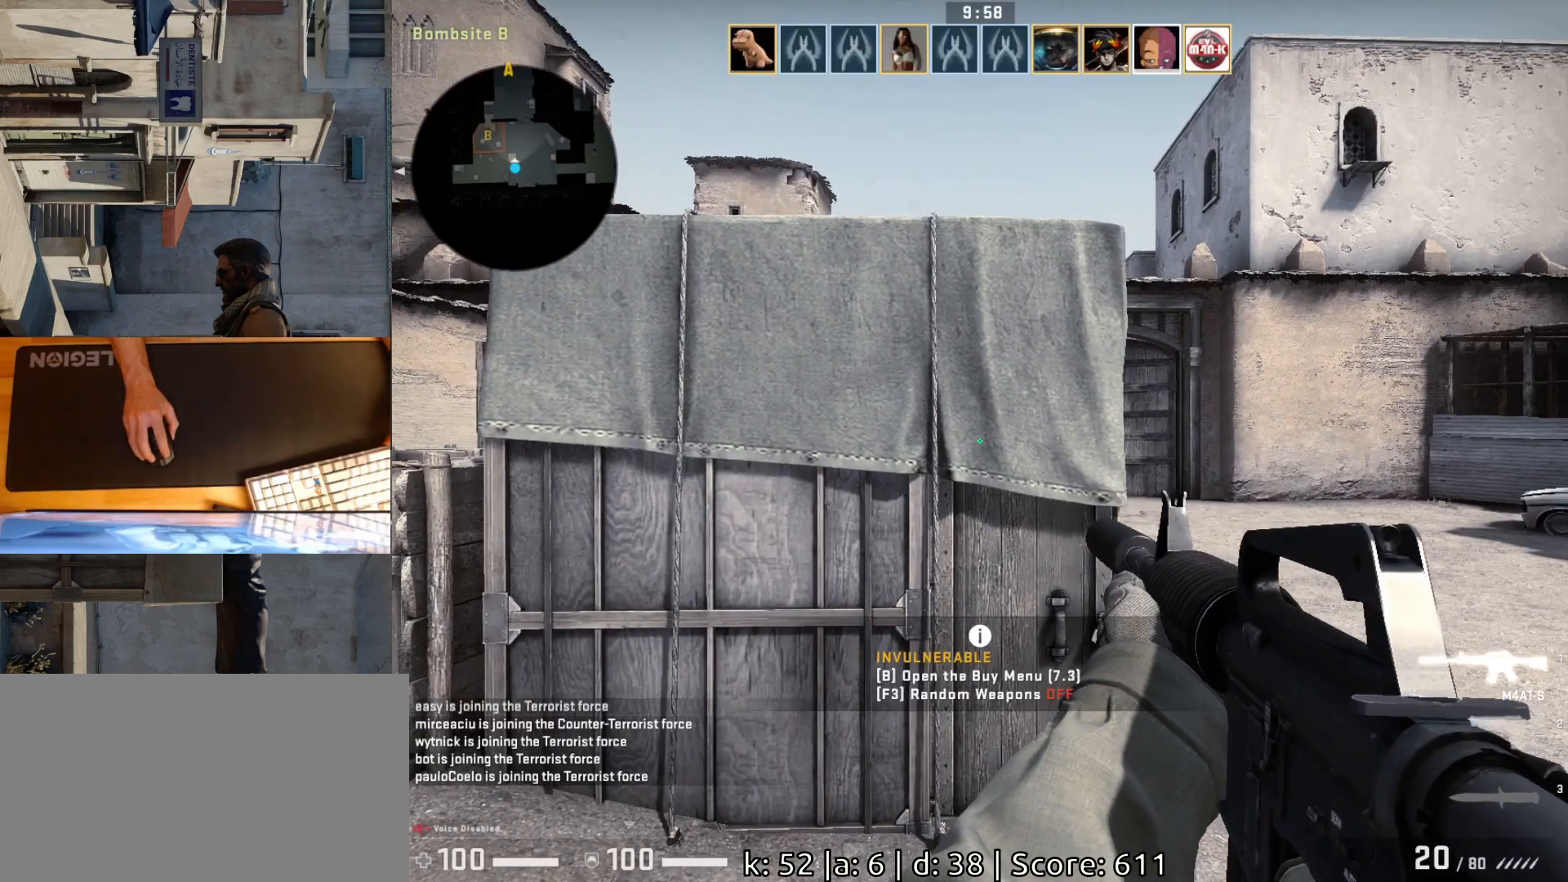
Gameplay with keyboard and mouse; each line is a JSON object with the keys and mouse buttons held at the frame after it. "events" lists presses ("down") and releases ("up") of "a", "ctrl", "d", "e", "q", "s", "shift", "space", "w", "mouse_left", "mouse_wheel", "mouse_right", "mouse_mb4" and "mouse_mb5" between this image and that frame as [ms after this image, input, new state], when the widget could be followed in between. "mouse_left", "mouse_wheel", "mouse_right", "mouse_mb4", "mouse_mb5" = the "left", "wheel", "right", "mb4", "mb5" buttons of the "mouse" list. No other keys are recorded. "wheel" means that the mouse wheel is clicked or scrolled. Mouse movement is not recorded.
{"keys": ["d", "w"], "mouse": [], "events": [[150, "a", "down"], [267, "a", "up"], [283, "d", "down"], [417, "w", "down"]]}
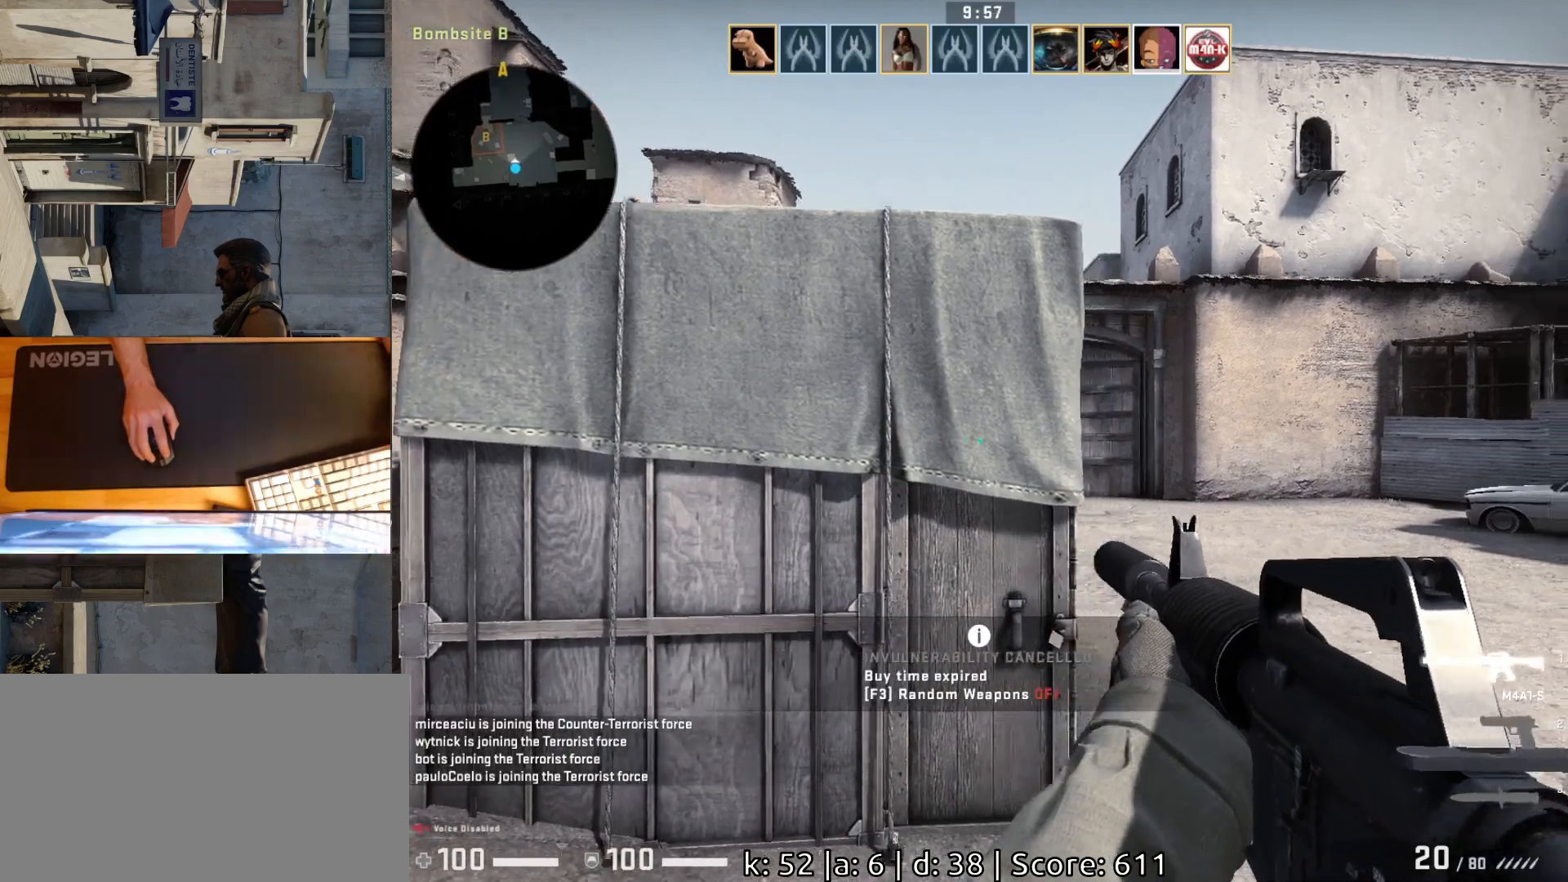
{"keys": ["w"], "mouse": [], "events": [[333, "d", "up"]]}
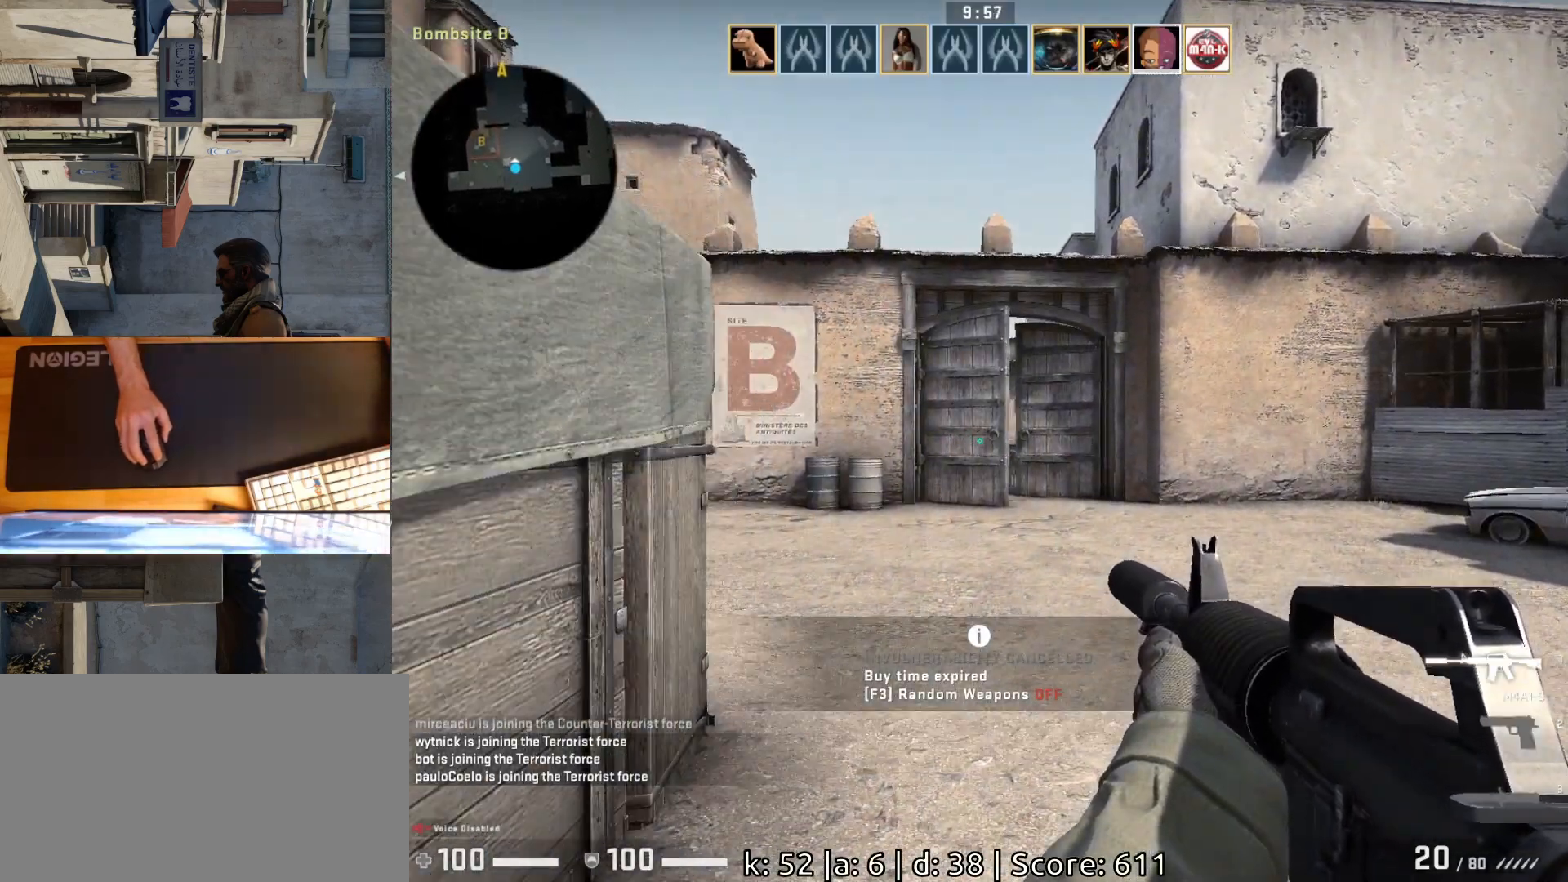
{"keys": ["d", "w"], "mouse": [], "events": [[33, "d", "down"], [117, "w", "up"], [283, "w", "down"], [300, "d", "up"], [417, "d", "down"]]}
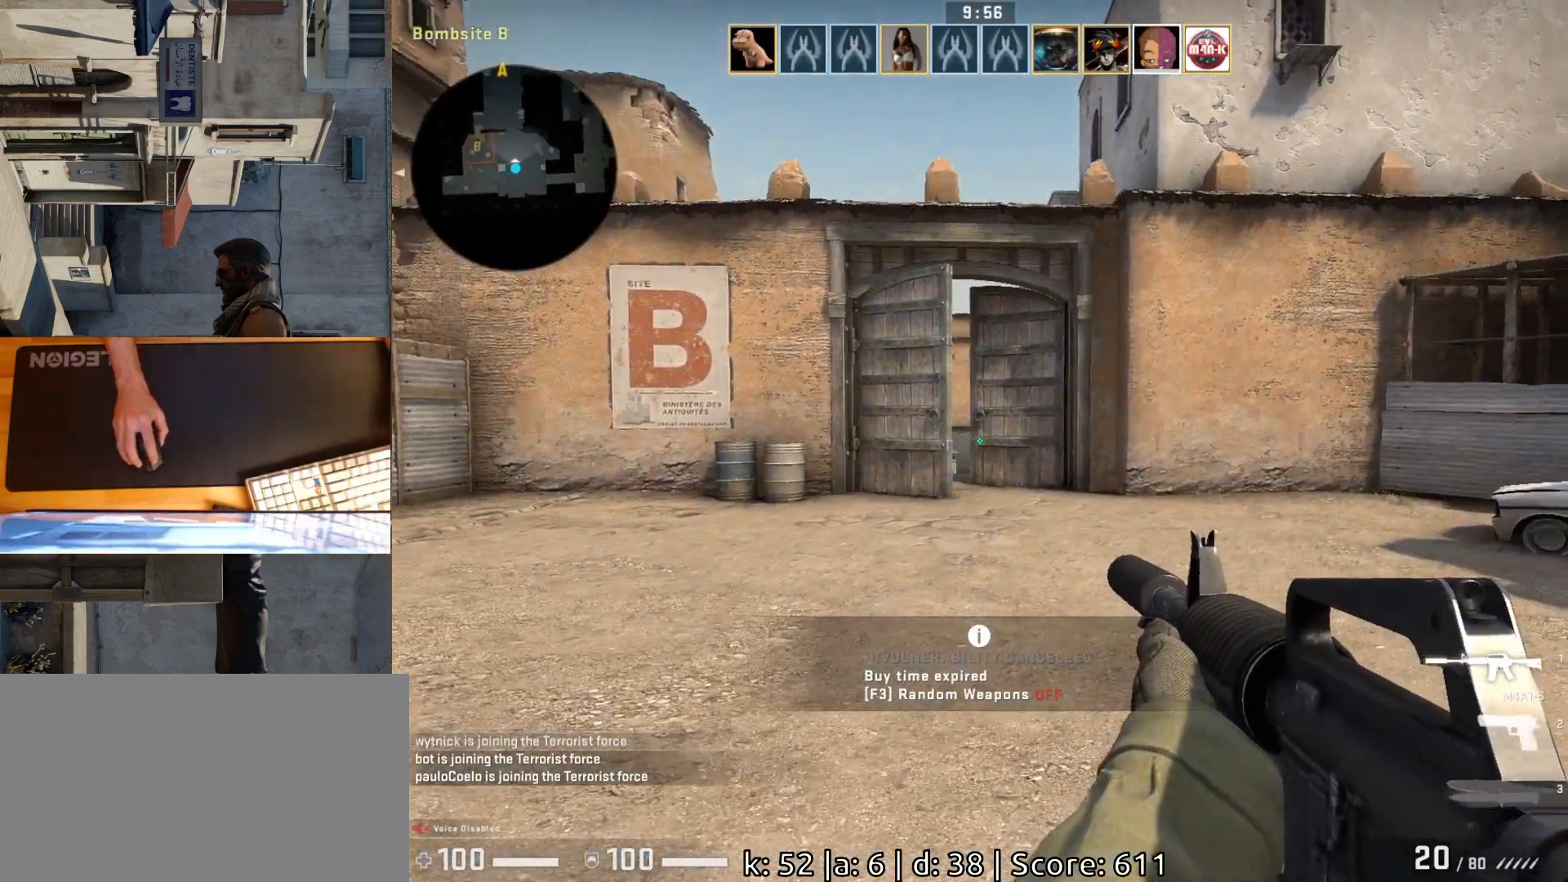
{"keys": ["a"], "mouse": [], "events": [[17, "w", "up"], [83, "a", "down"], [83, "d", "up"], [233, "w", "down"], [250, "a", "up"], [267, "d", "down"], [400, "w", "up"], [433, "a", "down"], [433, "d", "up"]]}
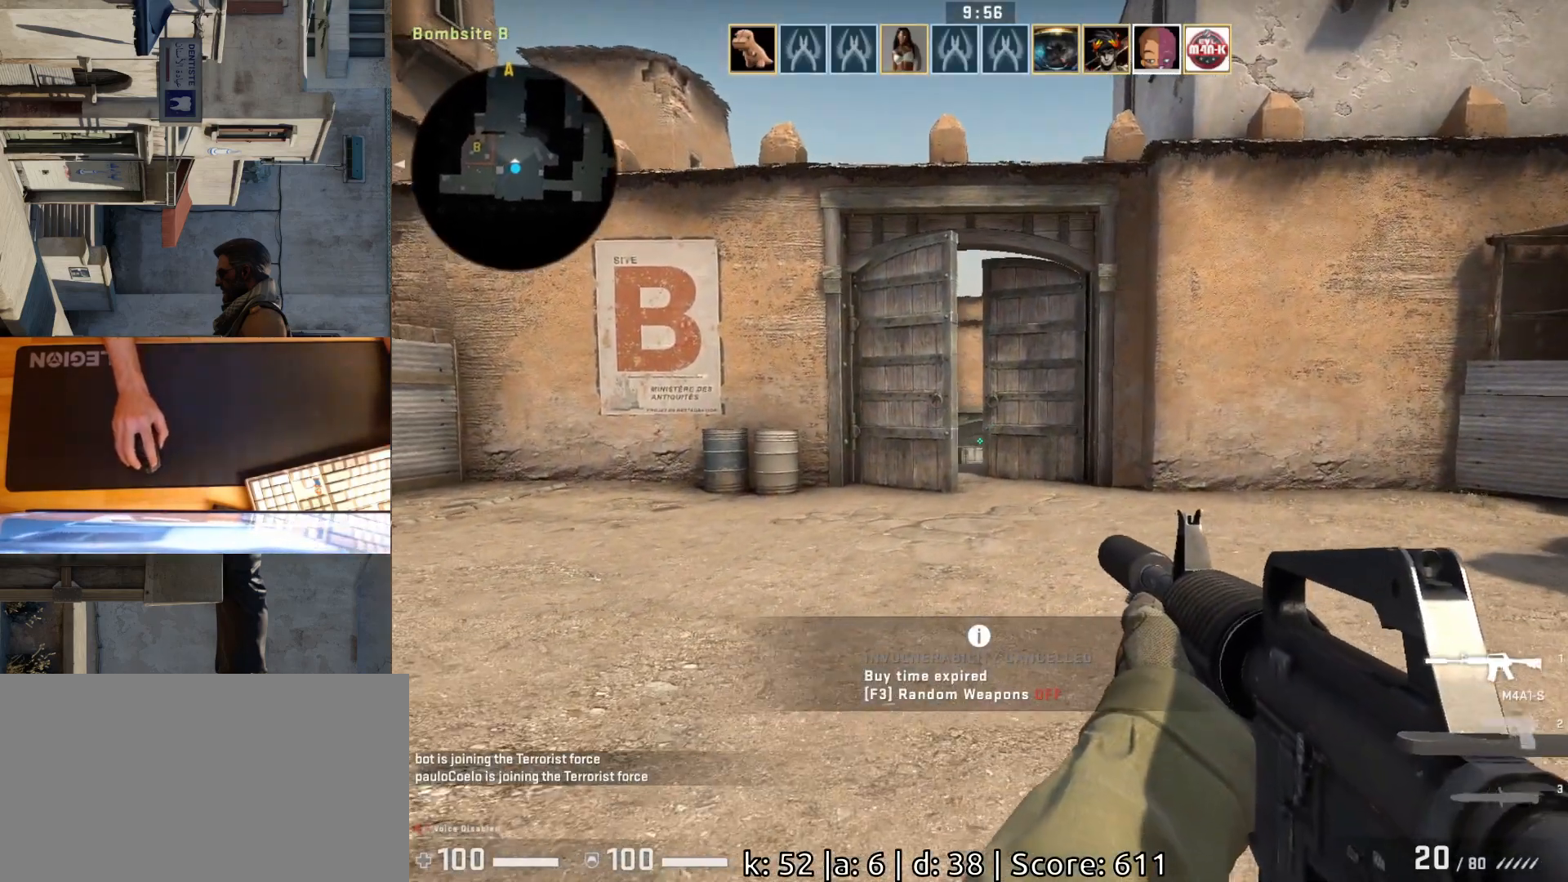
{"keys": [], "mouse": [], "events": [[100, "w", "down"], [250, "a", "up"], [250, "d", "down"], [283, "w", "up"], [350, "d", "up"]]}
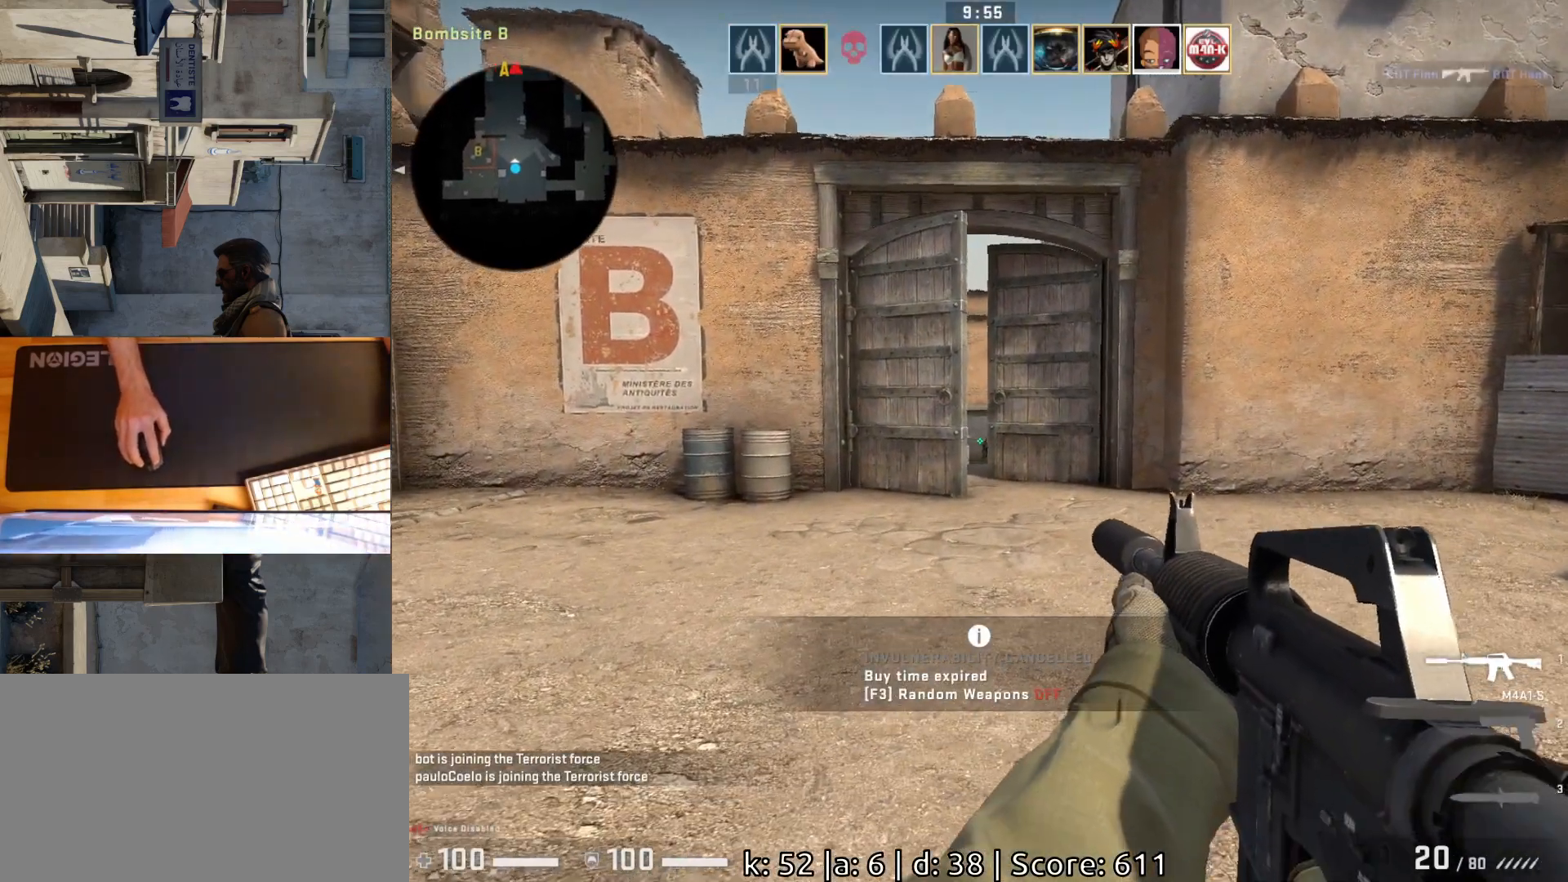
{"keys": [], "mouse": [], "events": [[83, "mouse_left", "down"], [300, "a", "down"], [333, "mouse_left", "up"], [367, "a", "up"], [367, "d", "down"], [450, "d", "up"]]}
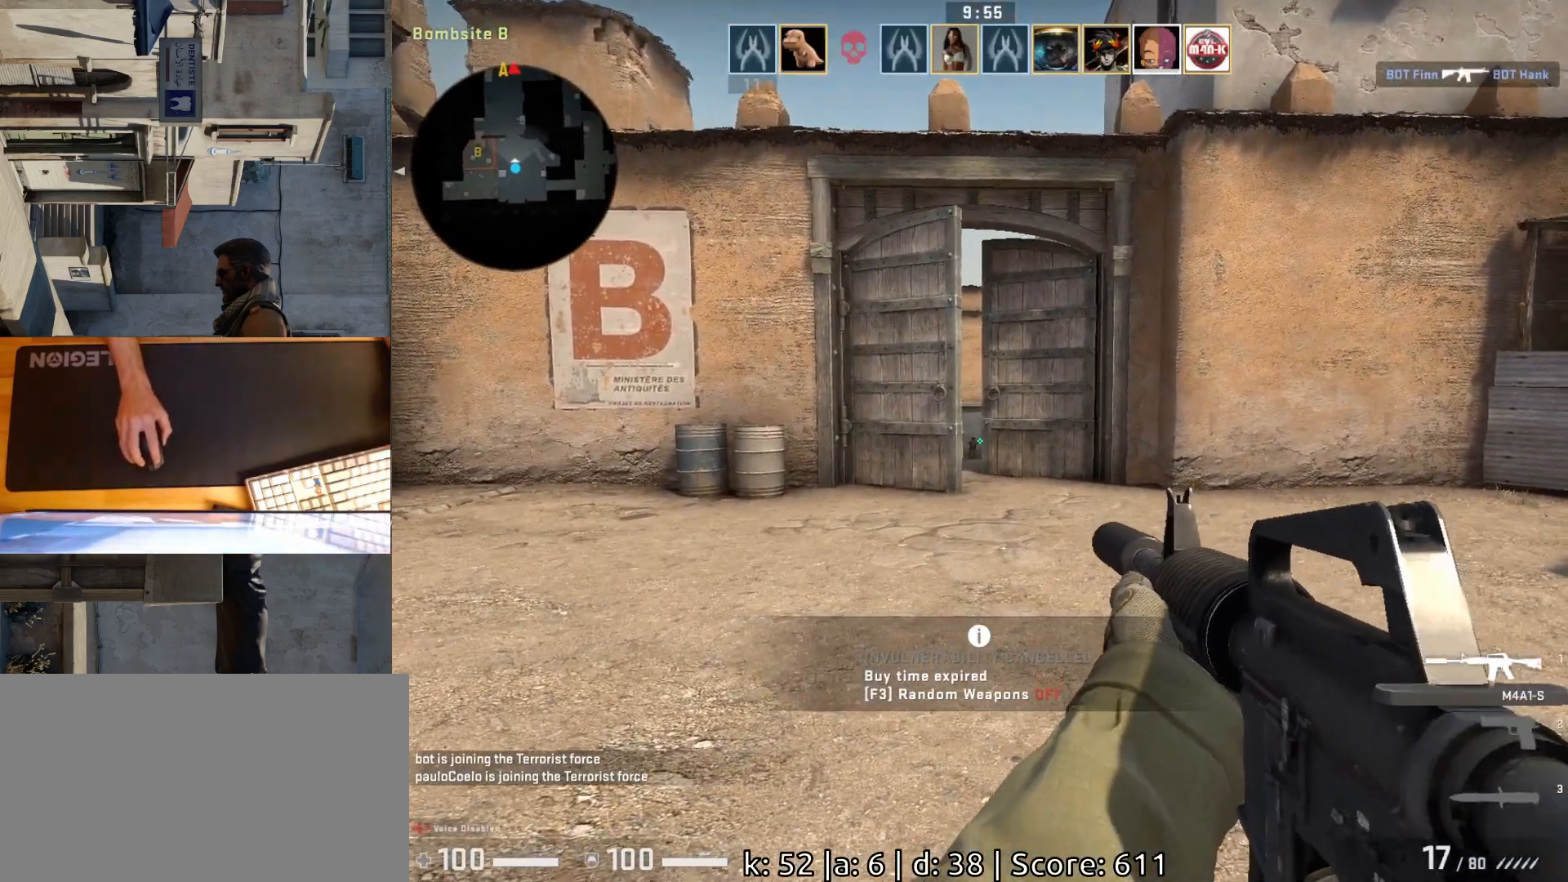
{"keys": ["a"], "mouse": [], "events": [[133, "mouse_left", "down"], [350, "mouse_left", "up"], [433, "a", "down"]]}
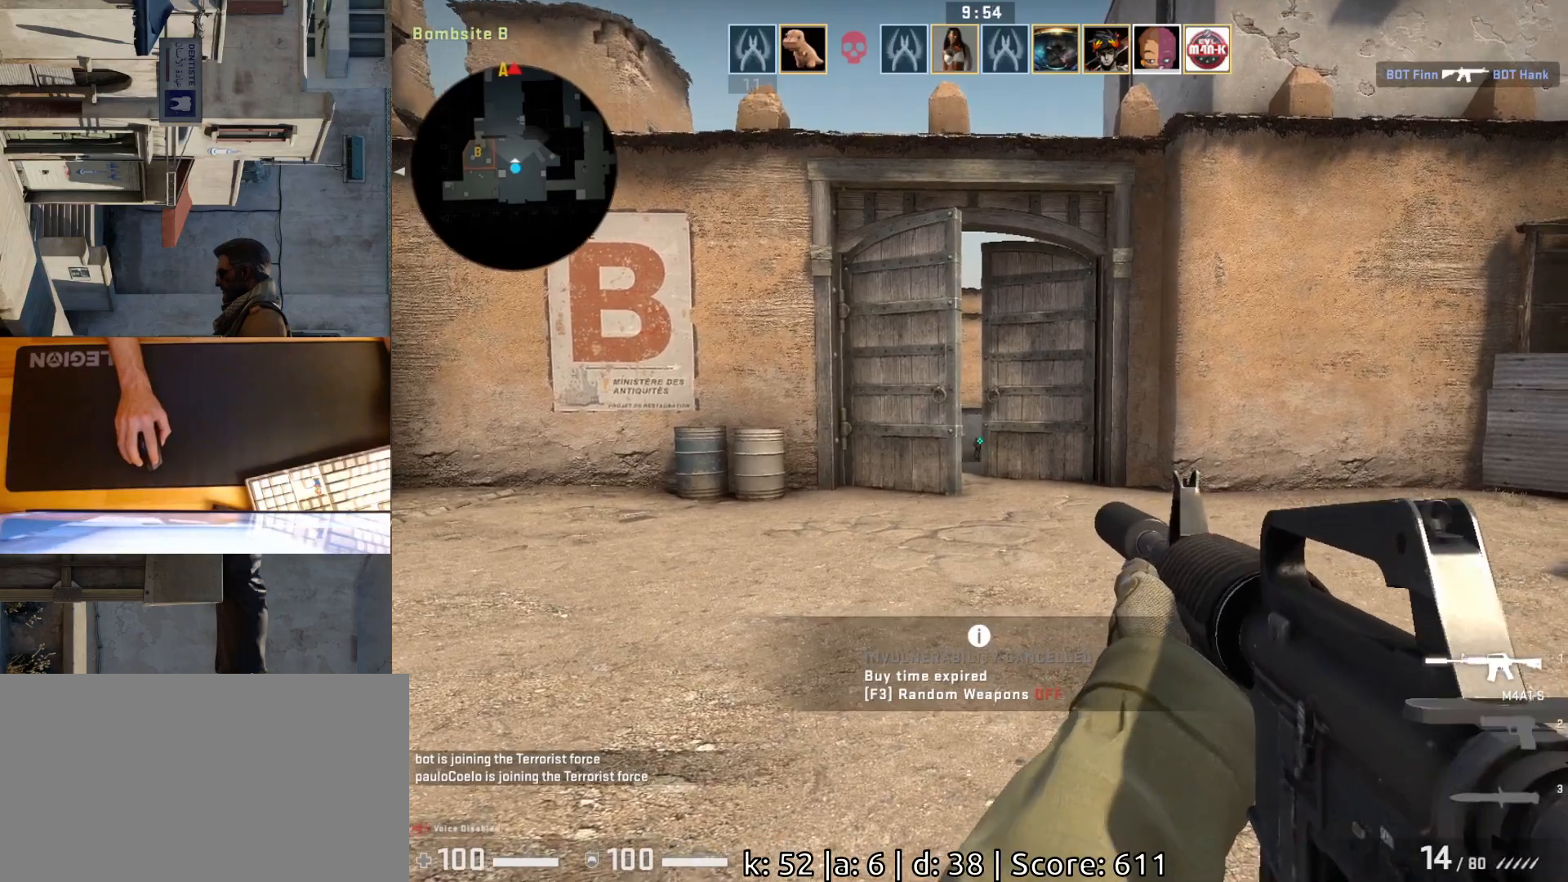
{"keys": [], "mouse": [], "events": [[33, "a", "up"], [33, "d", "down"], [100, "mouse_left", "down"], [117, "d", "up"], [350, "mouse_left", "up"]]}
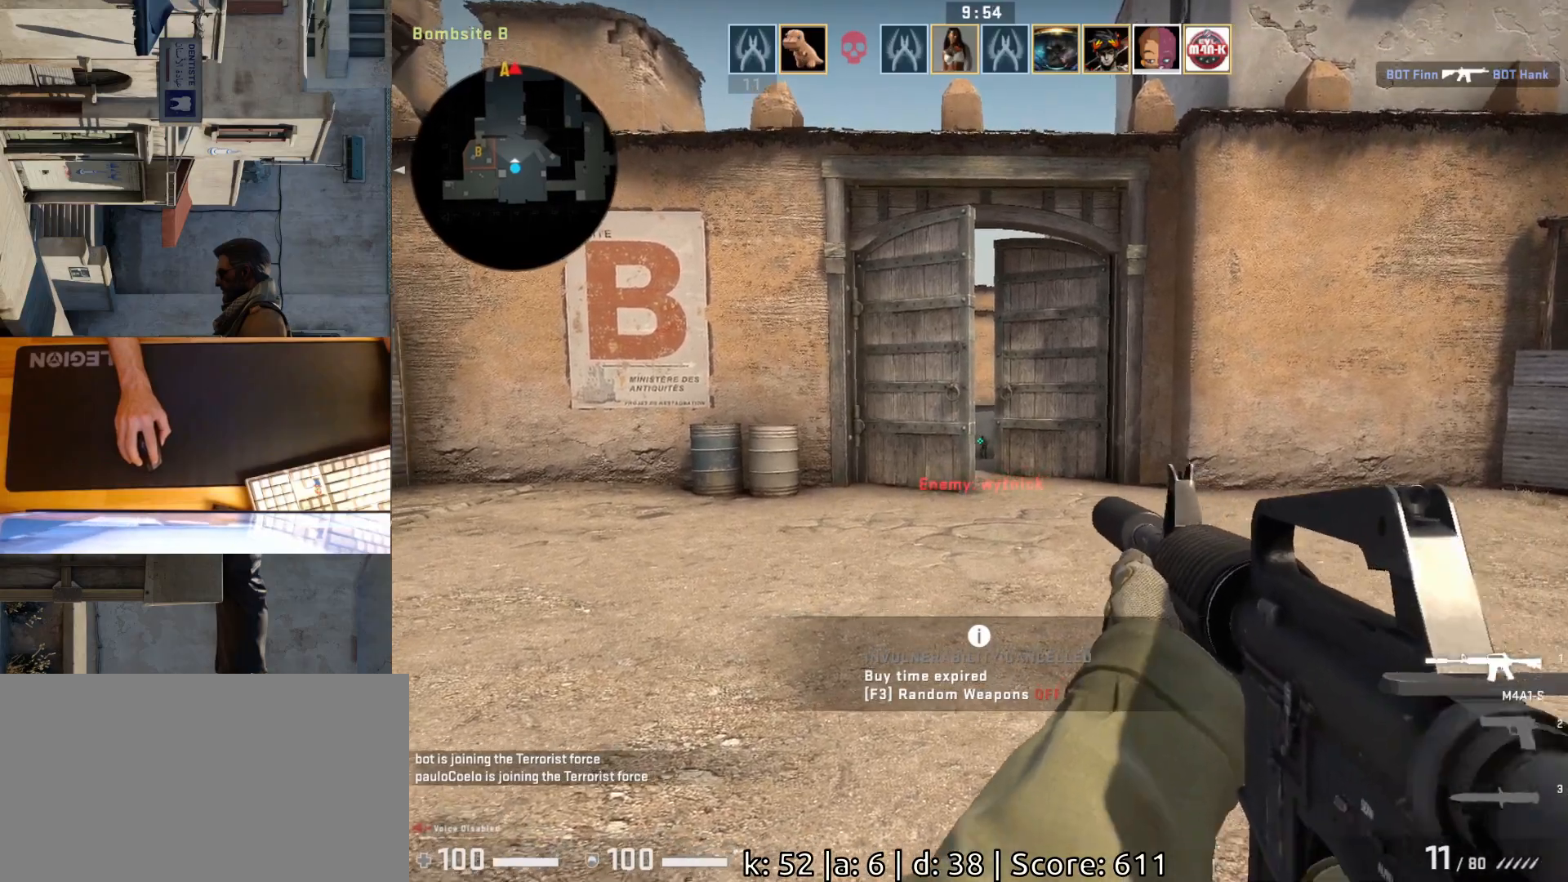
{"keys": [], "mouse": [], "events": [[67, "mouse_left", "down"], [283, "mouse_left", "up"], [350, "d", "down"], [400, "d", "up"]]}
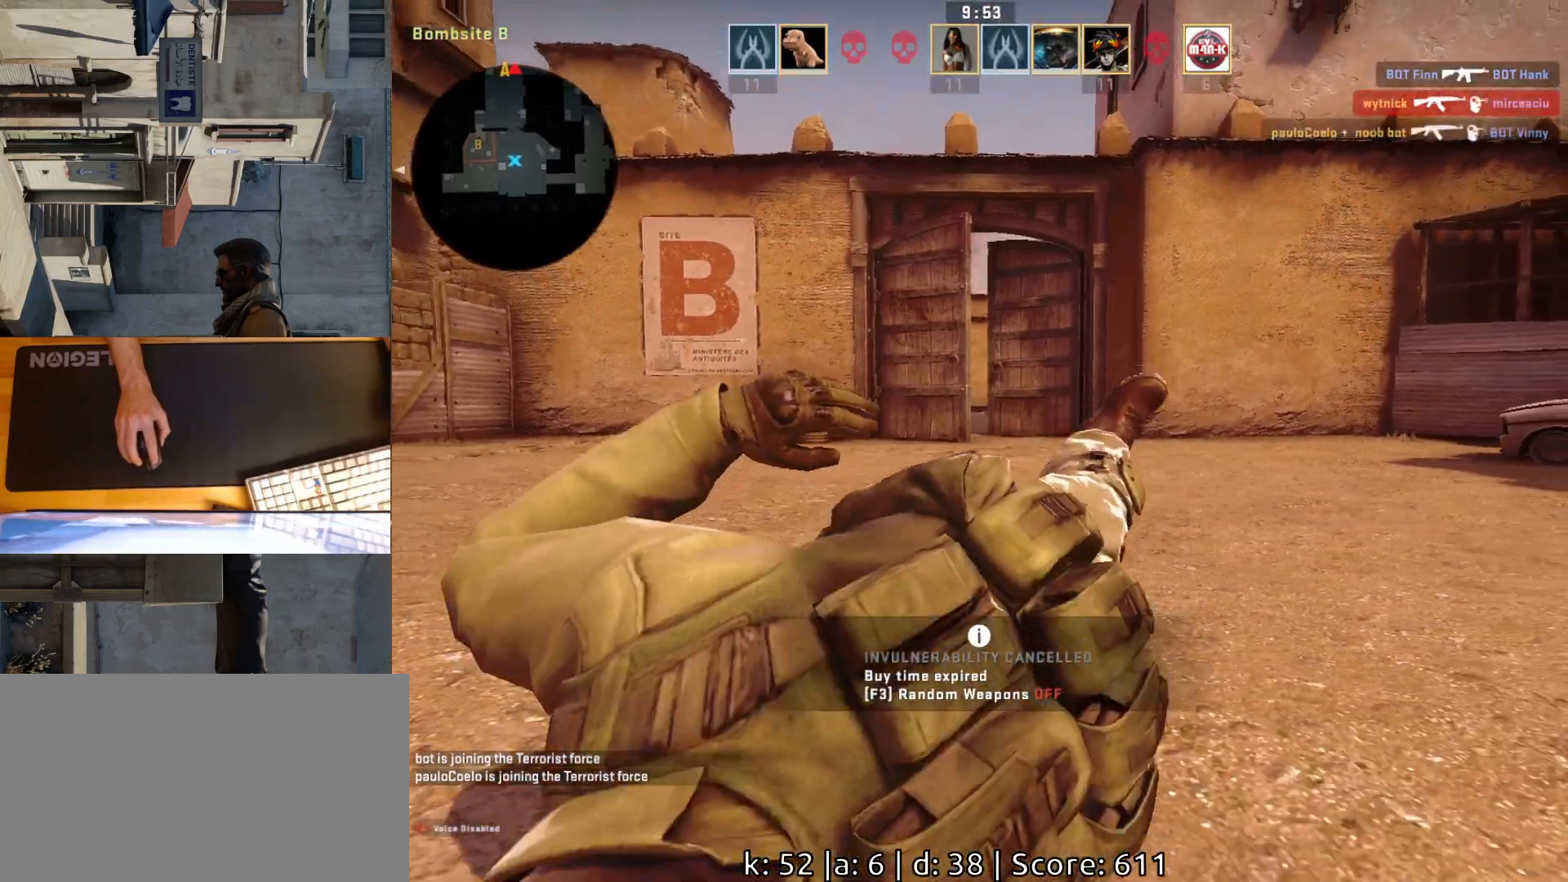
{"keys": [], "mouse": [], "events": []}
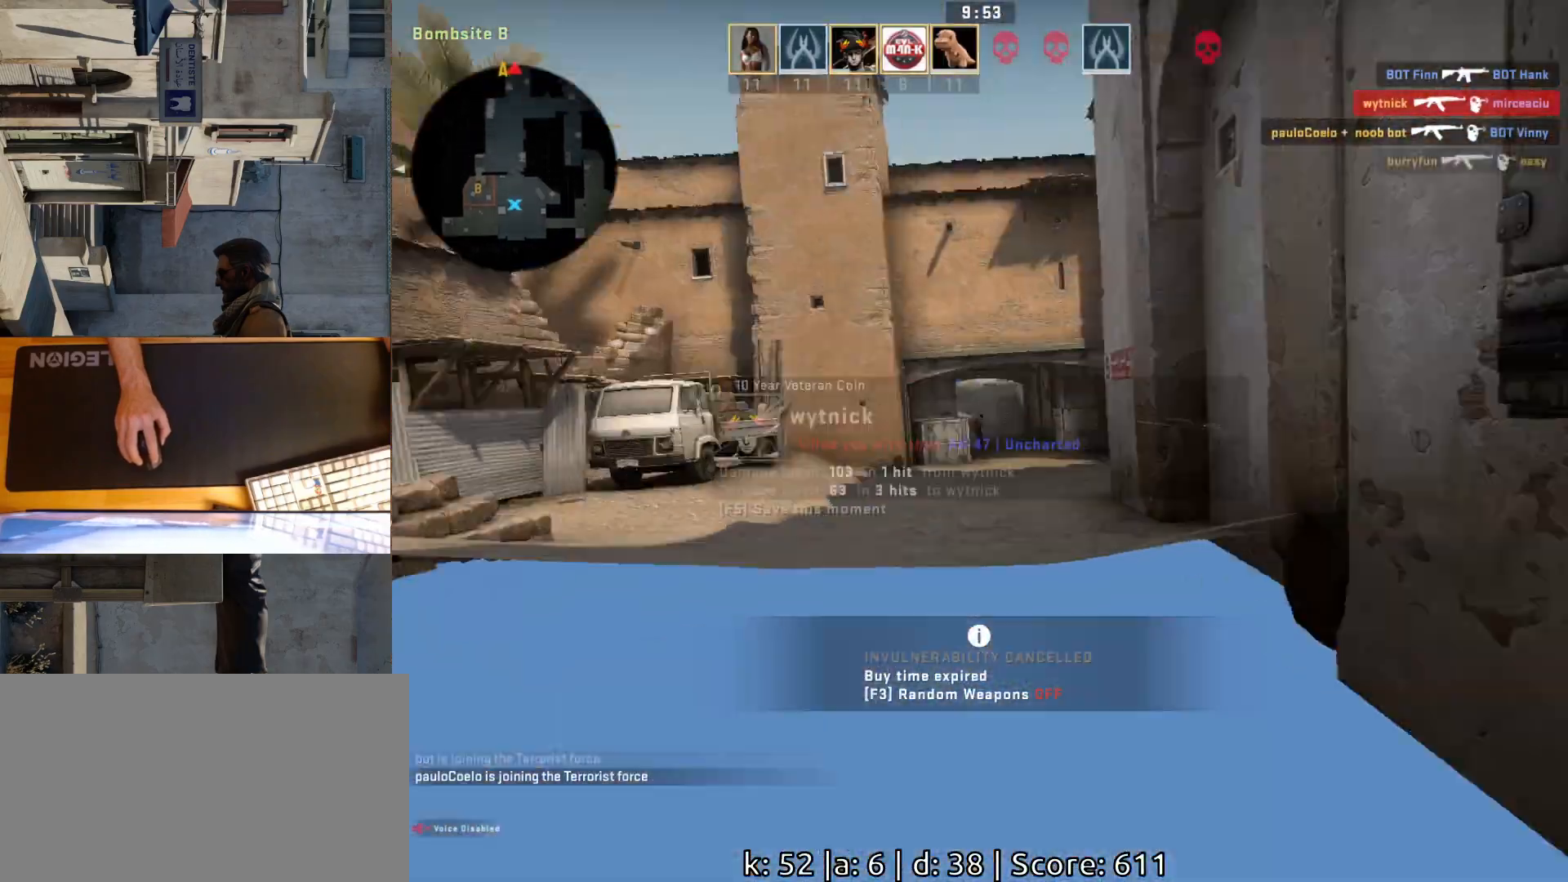
{"keys": [], "mouse": [], "events": []}
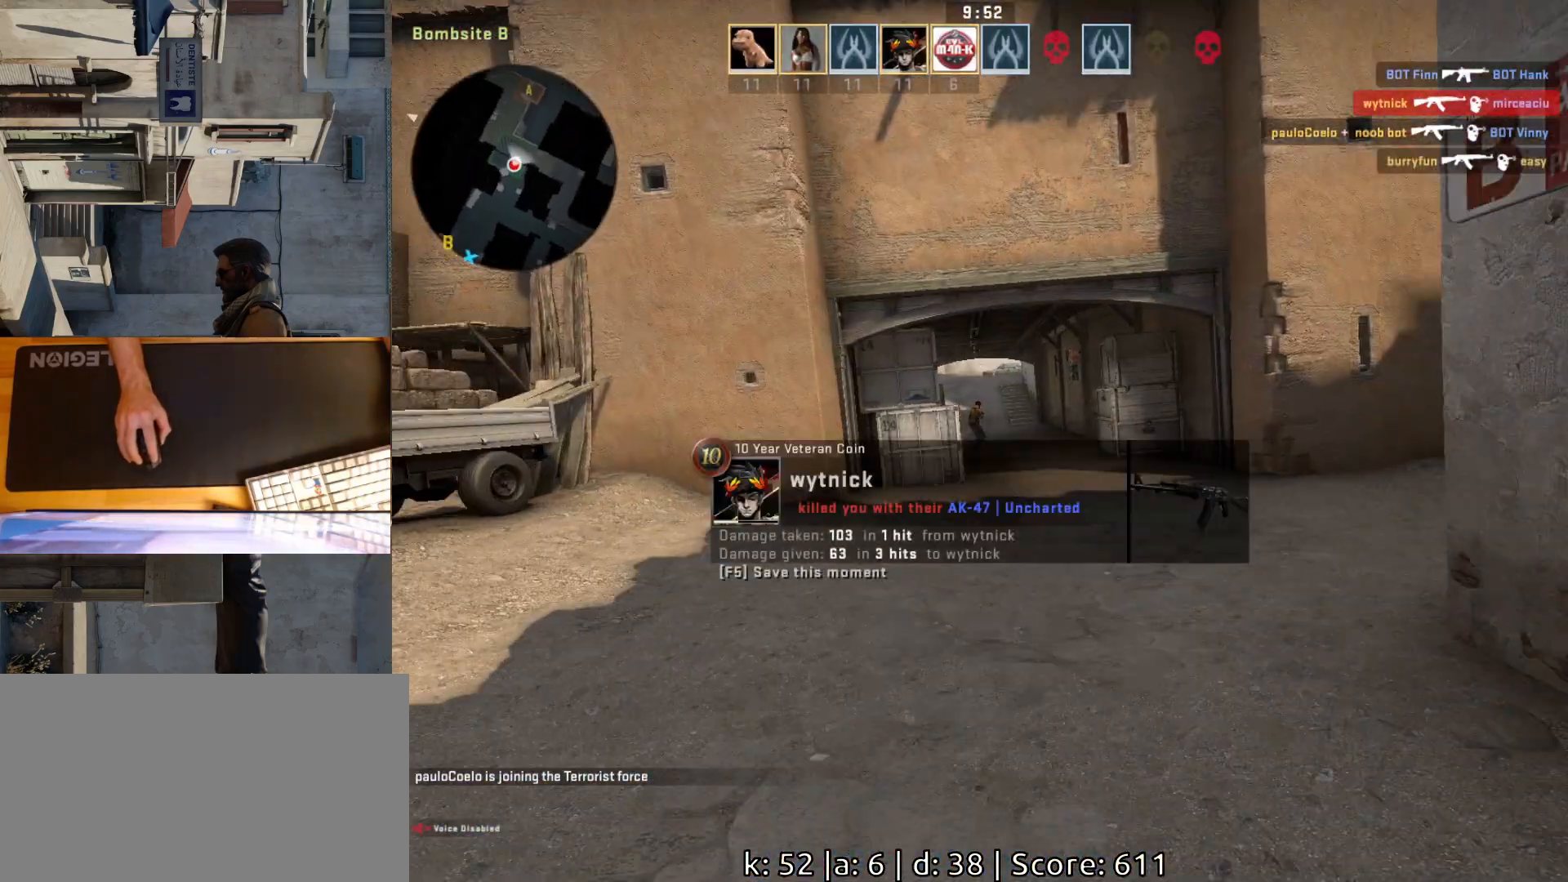
{"keys": [], "mouse": [], "events": []}
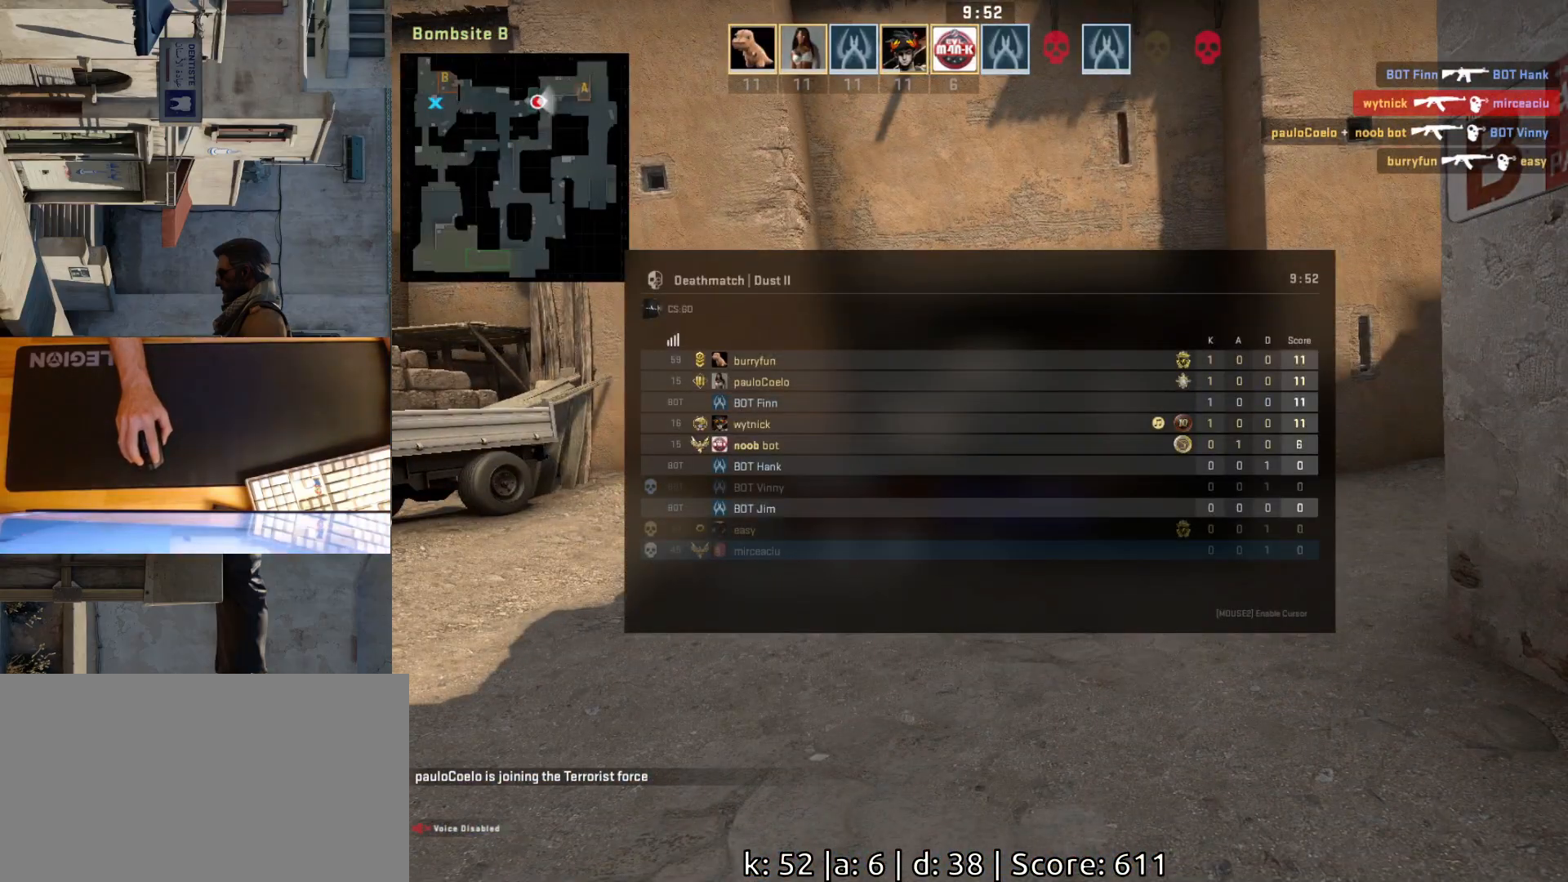
{"keys": [], "mouse": [], "events": []}
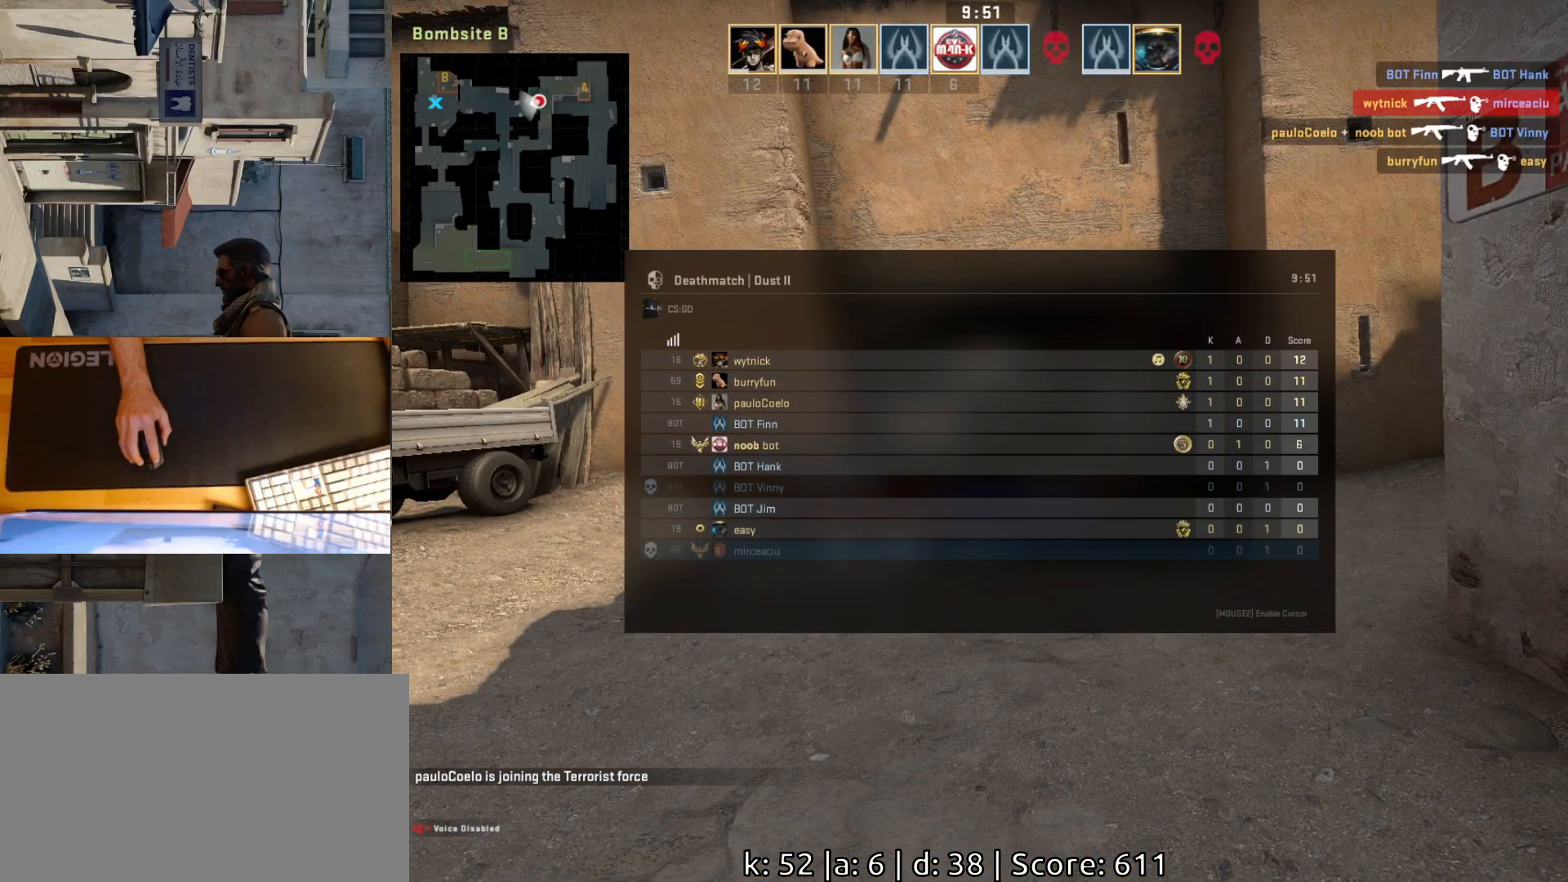
{"keys": [], "mouse": [], "events": []}
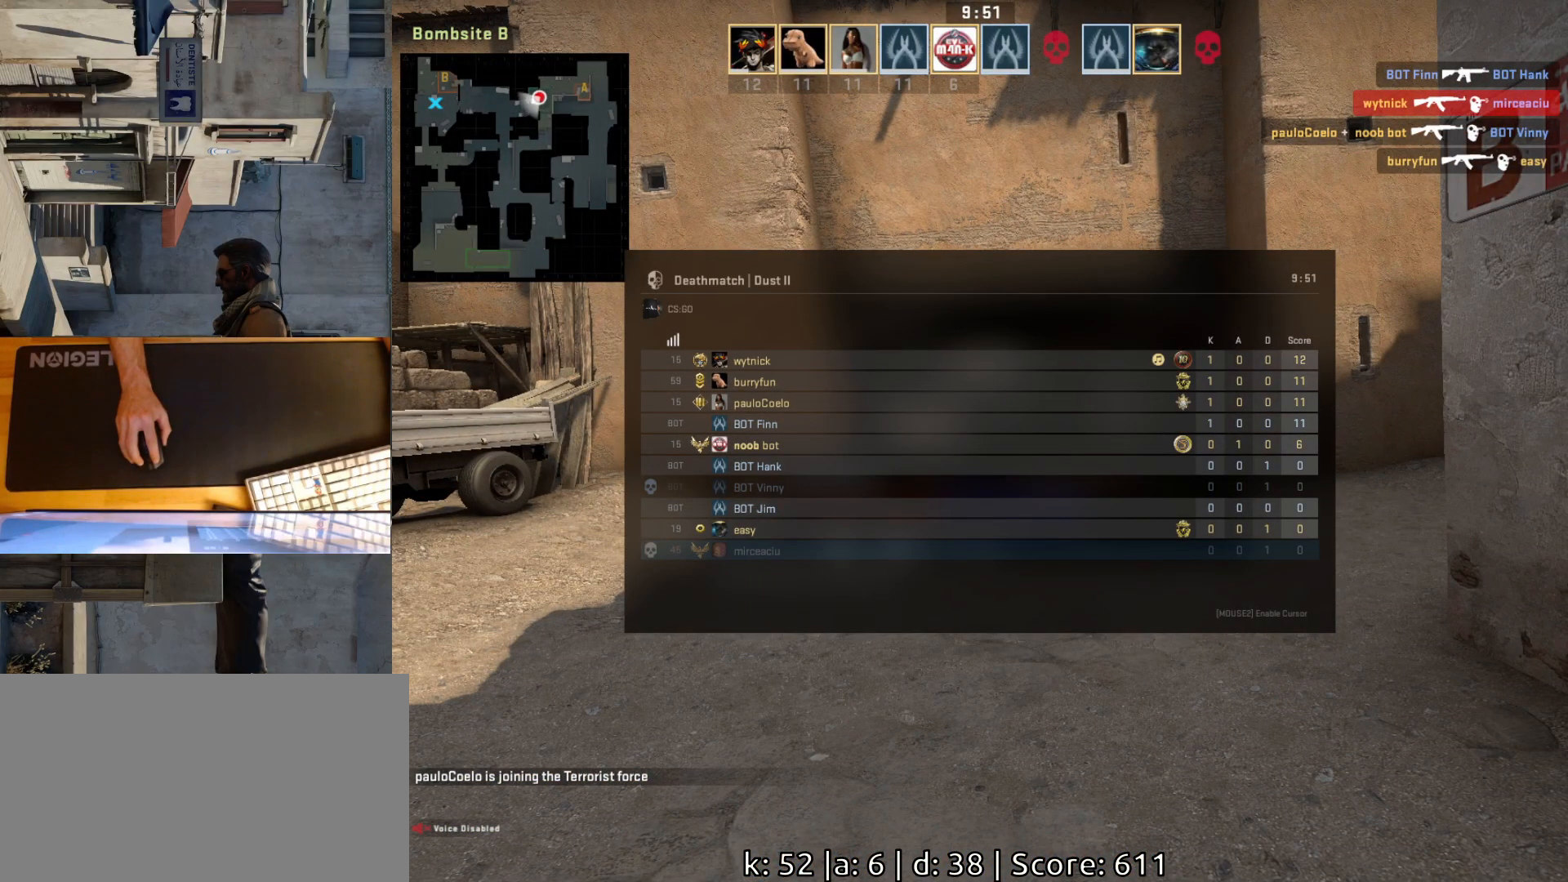
{"keys": [], "mouse": [], "events": []}
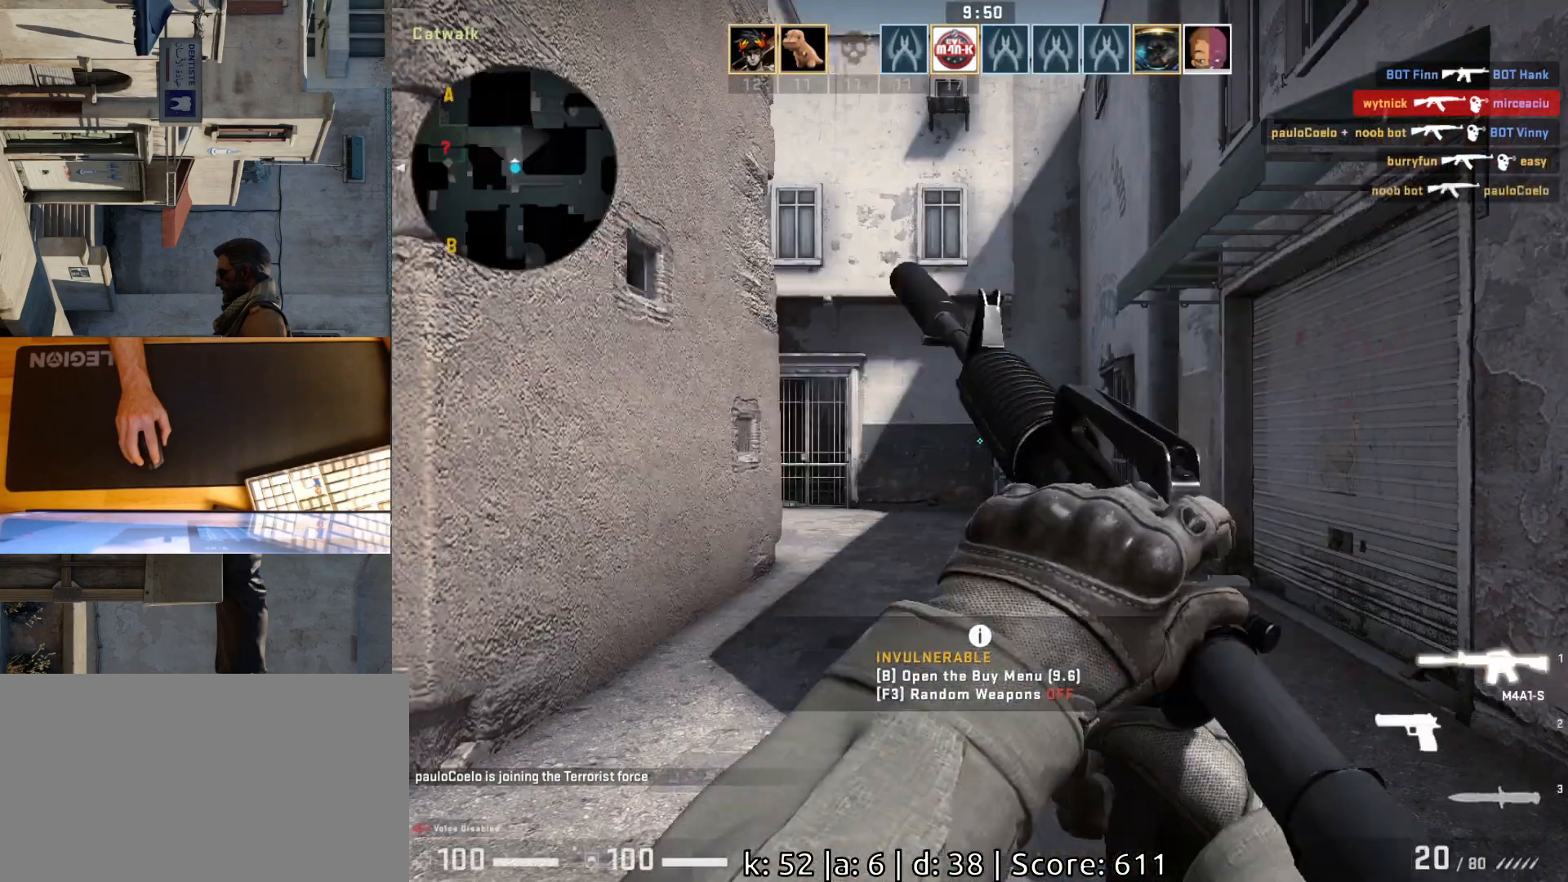
{"keys": ["d", "w"], "mouse": [], "events": [[300, "w", "down"], [400, "d", "down"]]}
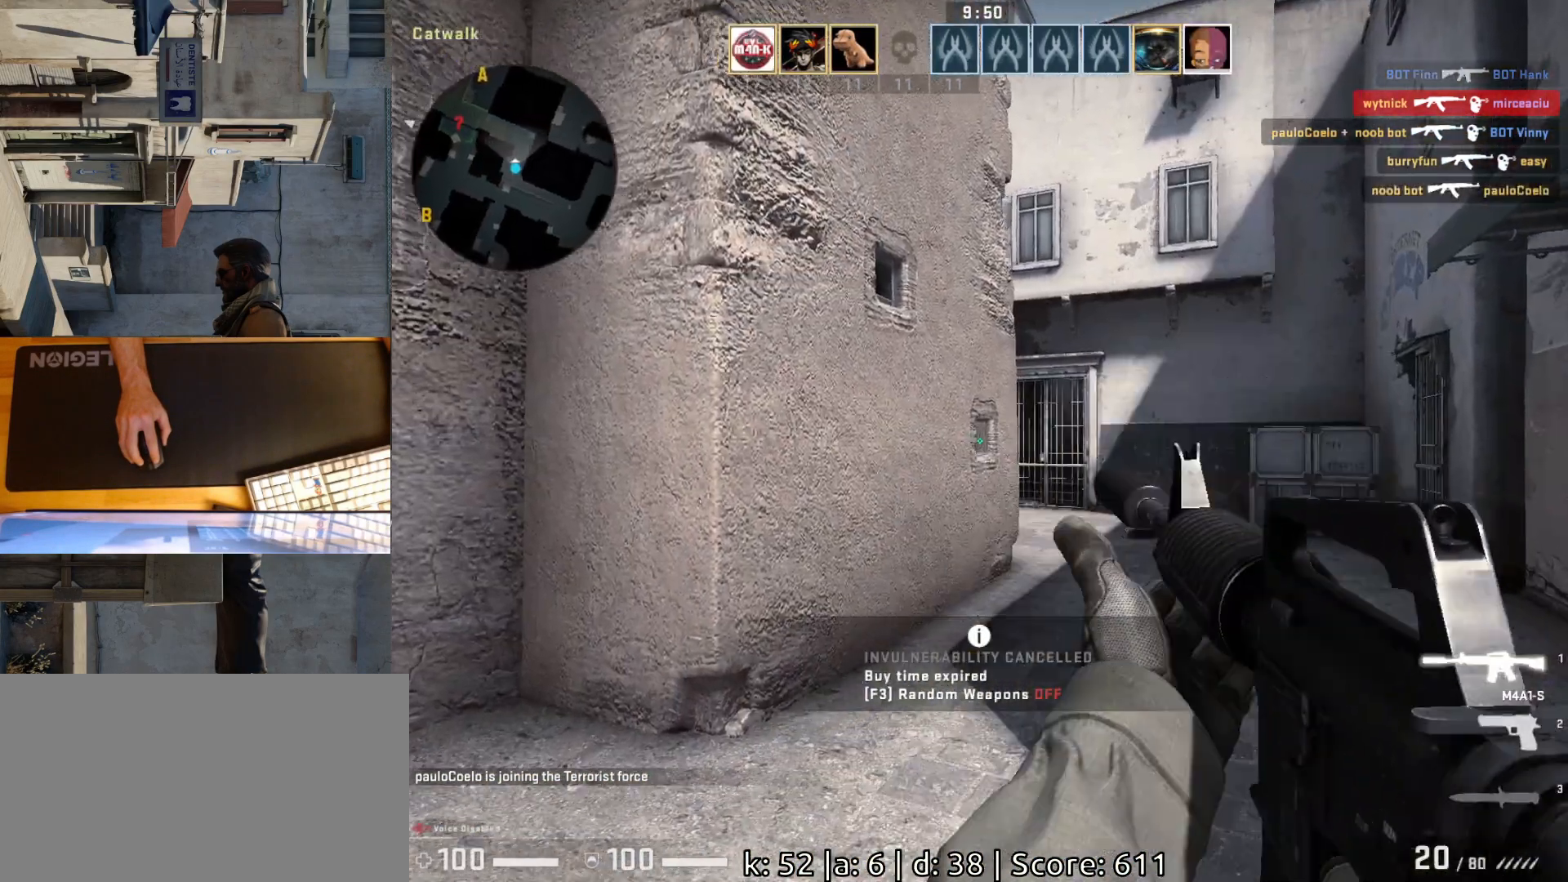
{"keys": ["d", "w"], "mouse": [], "events": []}
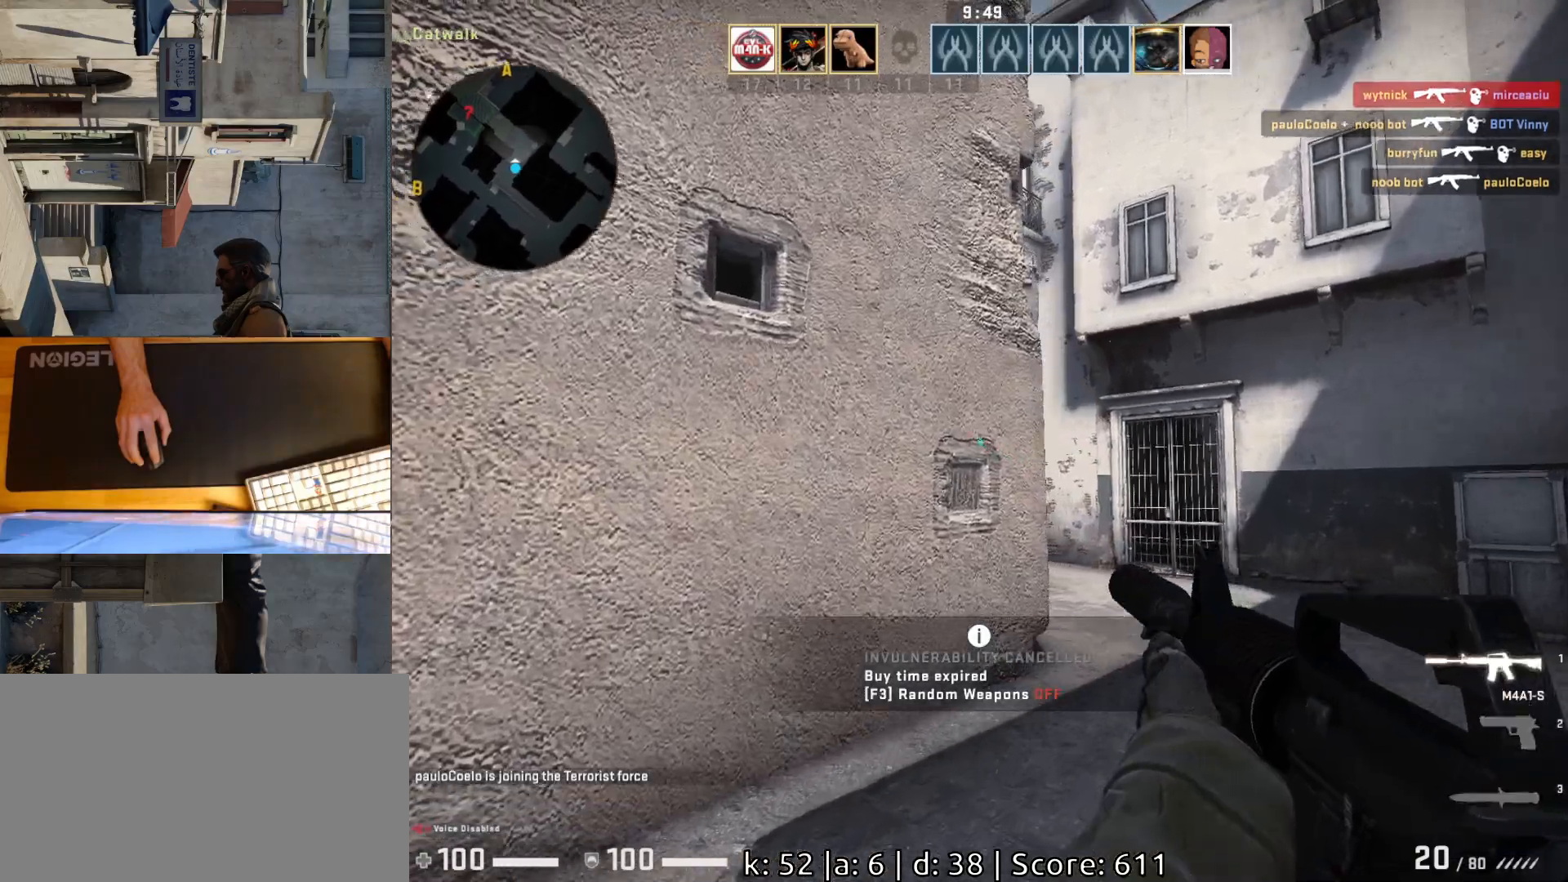
{"keys": ["d"], "mouse": [], "events": [[433, "w", "up"]]}
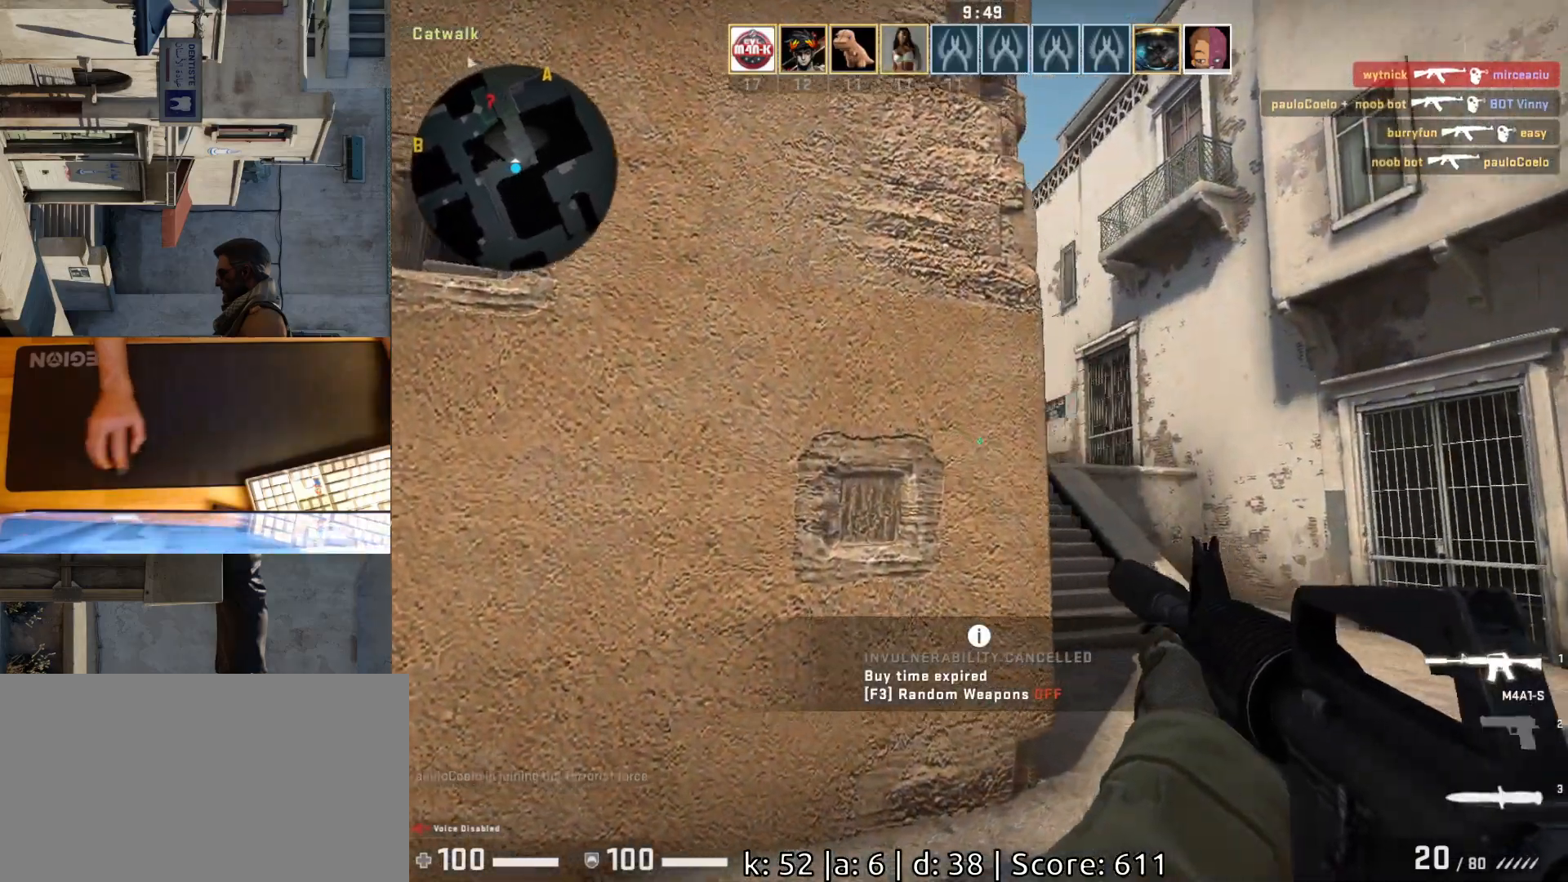
{"keys": ["a"], "mouse": [], "events": [[133, "a", "down"], [133, "d", "up"], [233, "d", "down"], [283, "a", "up"], [417, "d", "up"], [450, "a", "down"]]}
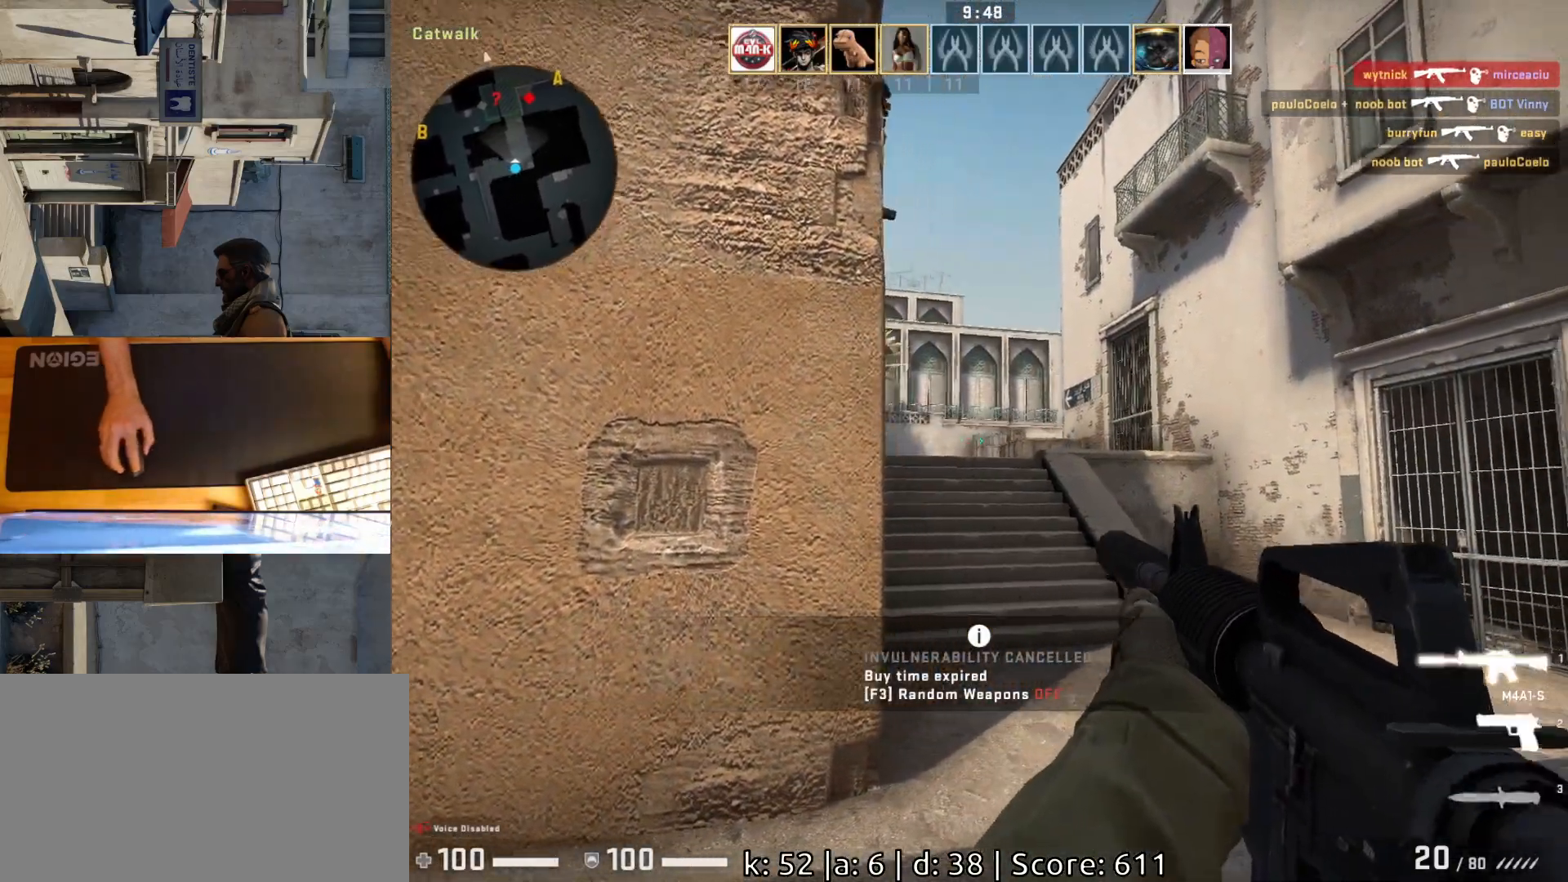
{"keys": ["w"], "mouse": [], "events": [[50, "w", "down"], [67, "a", "up"], [267, "d", "down"], [400, "d", "up"]]}
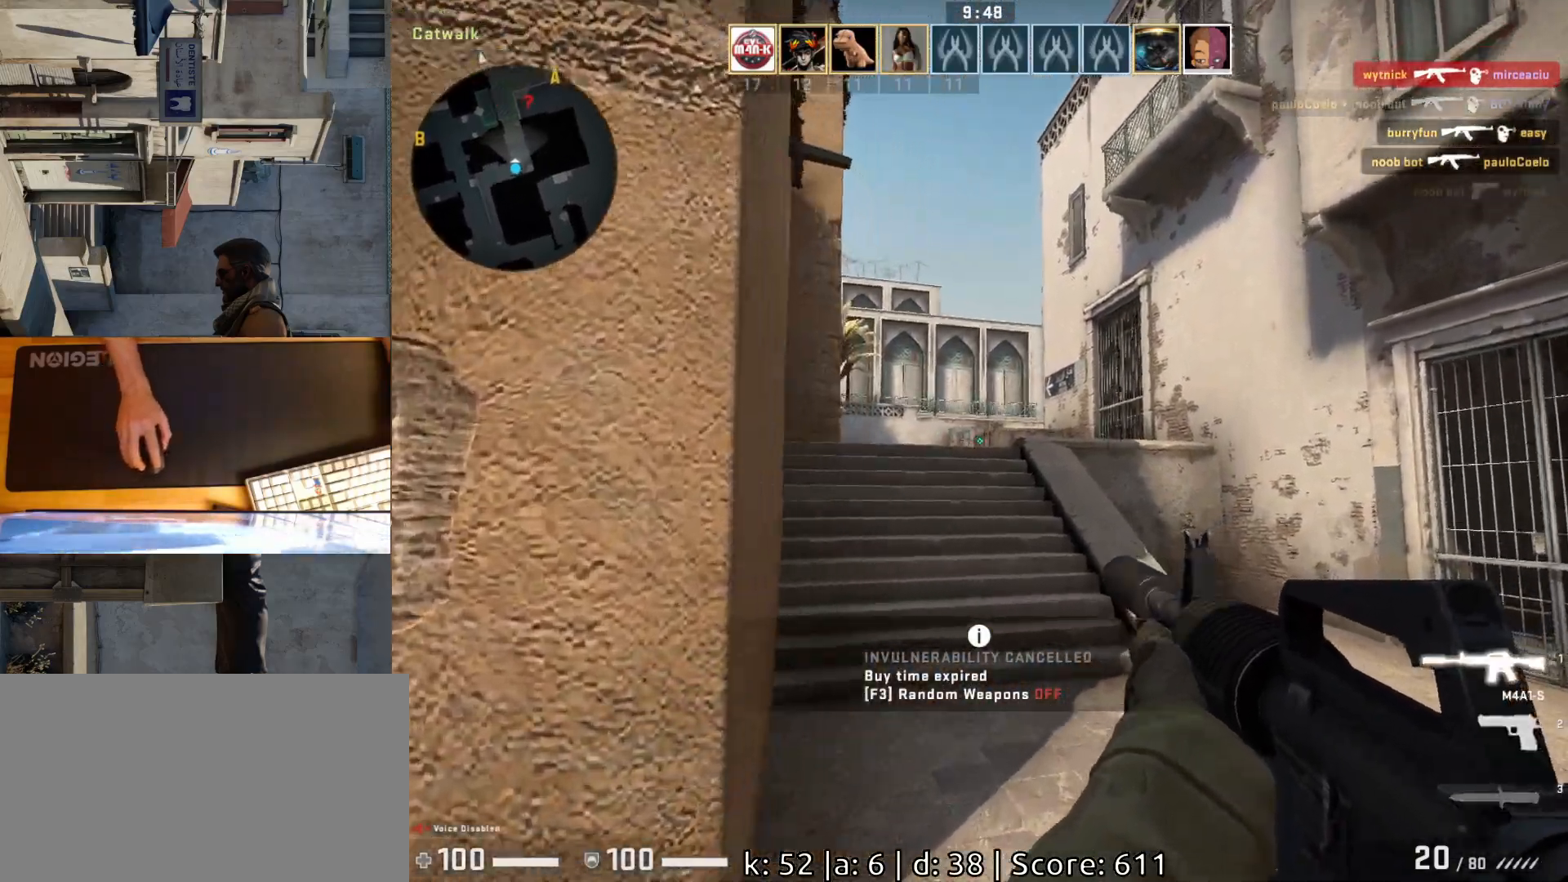
{"keys": ["a", "w"], "mouse": [], "events": [[217, "a", "down"]]}
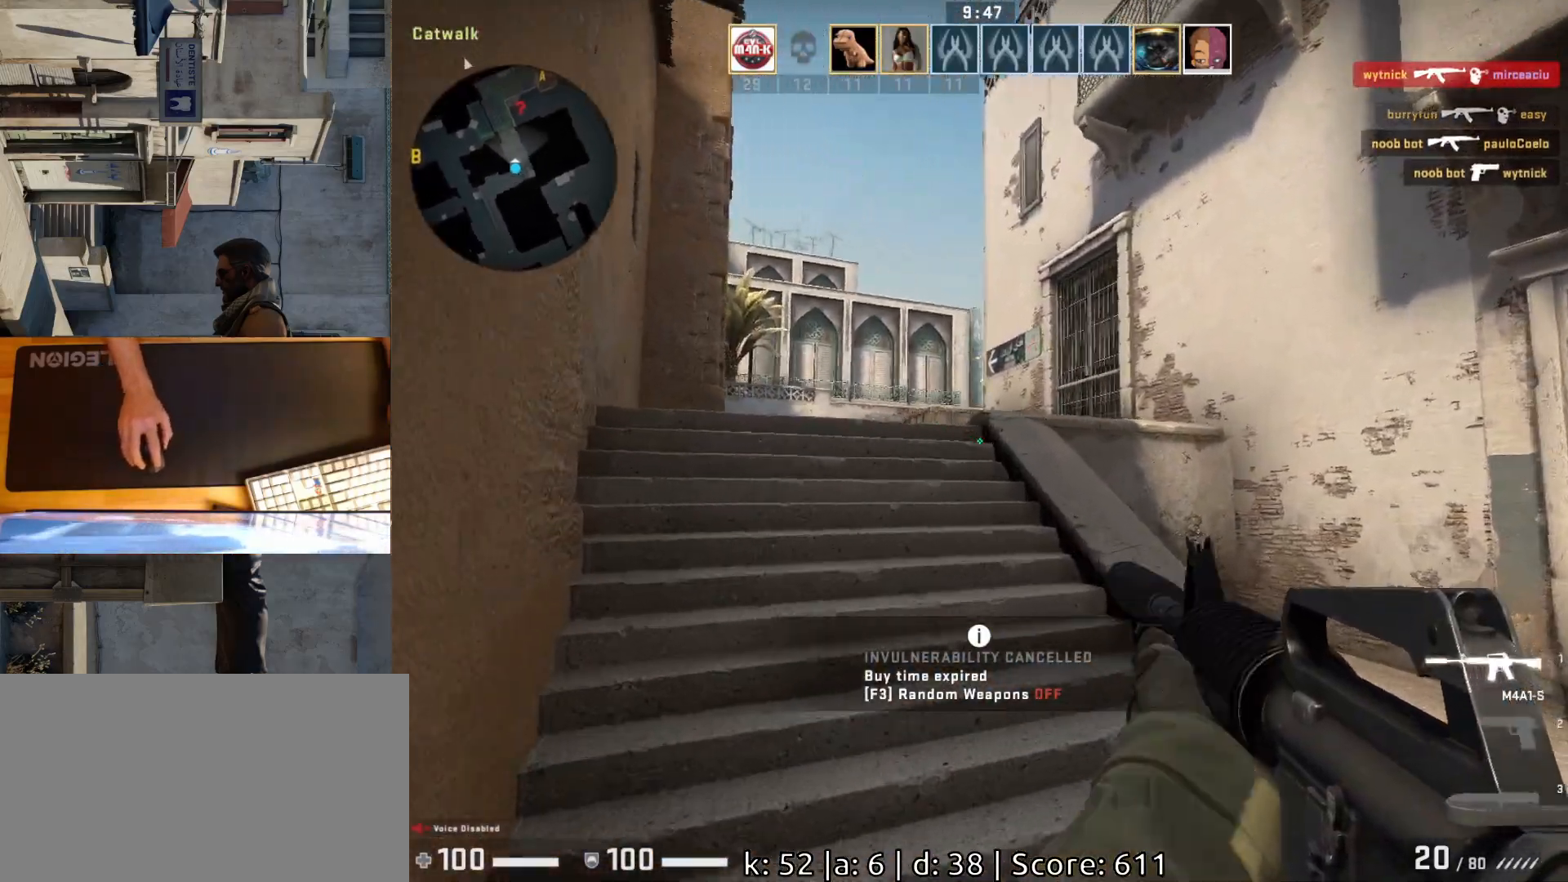
{"keys": ["a"], "mouse": [], "events": [[383, "w", "up"]]}
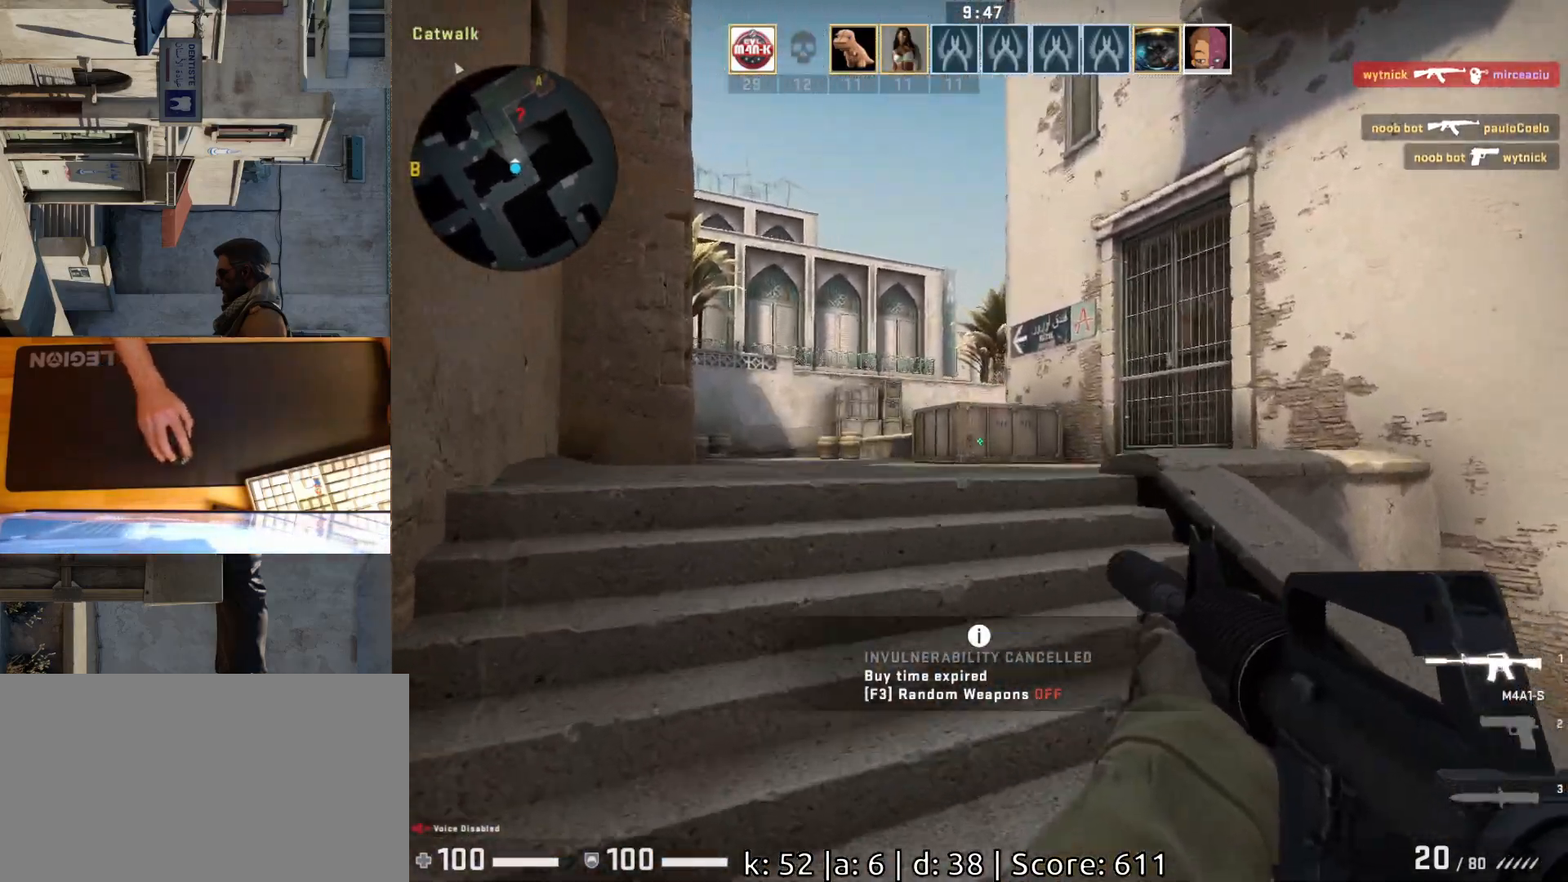
{"keys": ["a"], "mouse": [], "events": []}
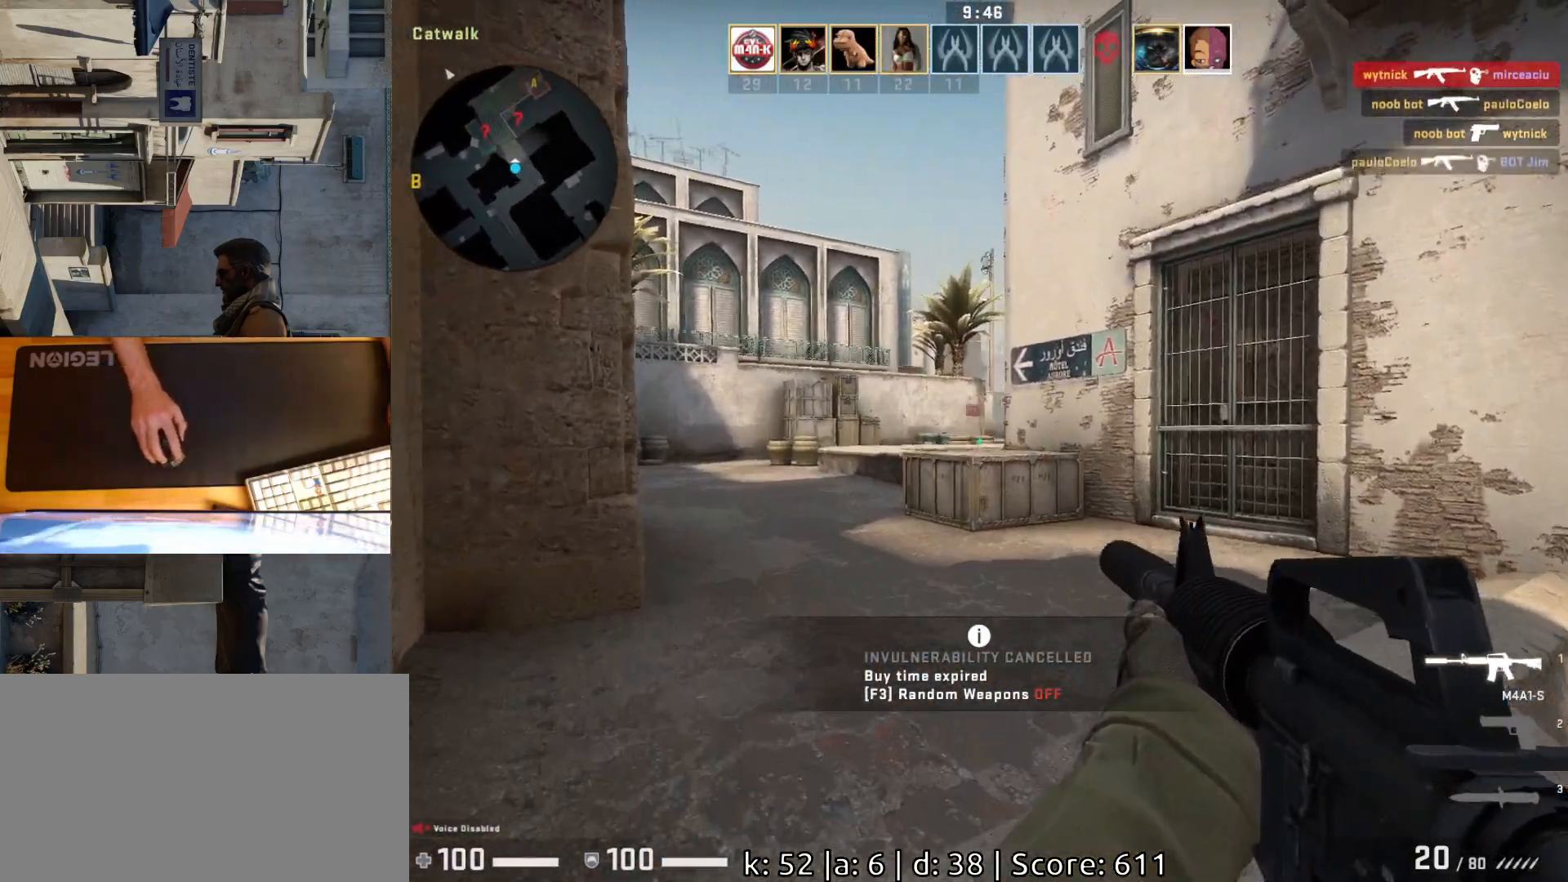
{"keys": ["w"], "mouse": [], "events": [[333, "a", "up"], [333, "w", "down"]]}
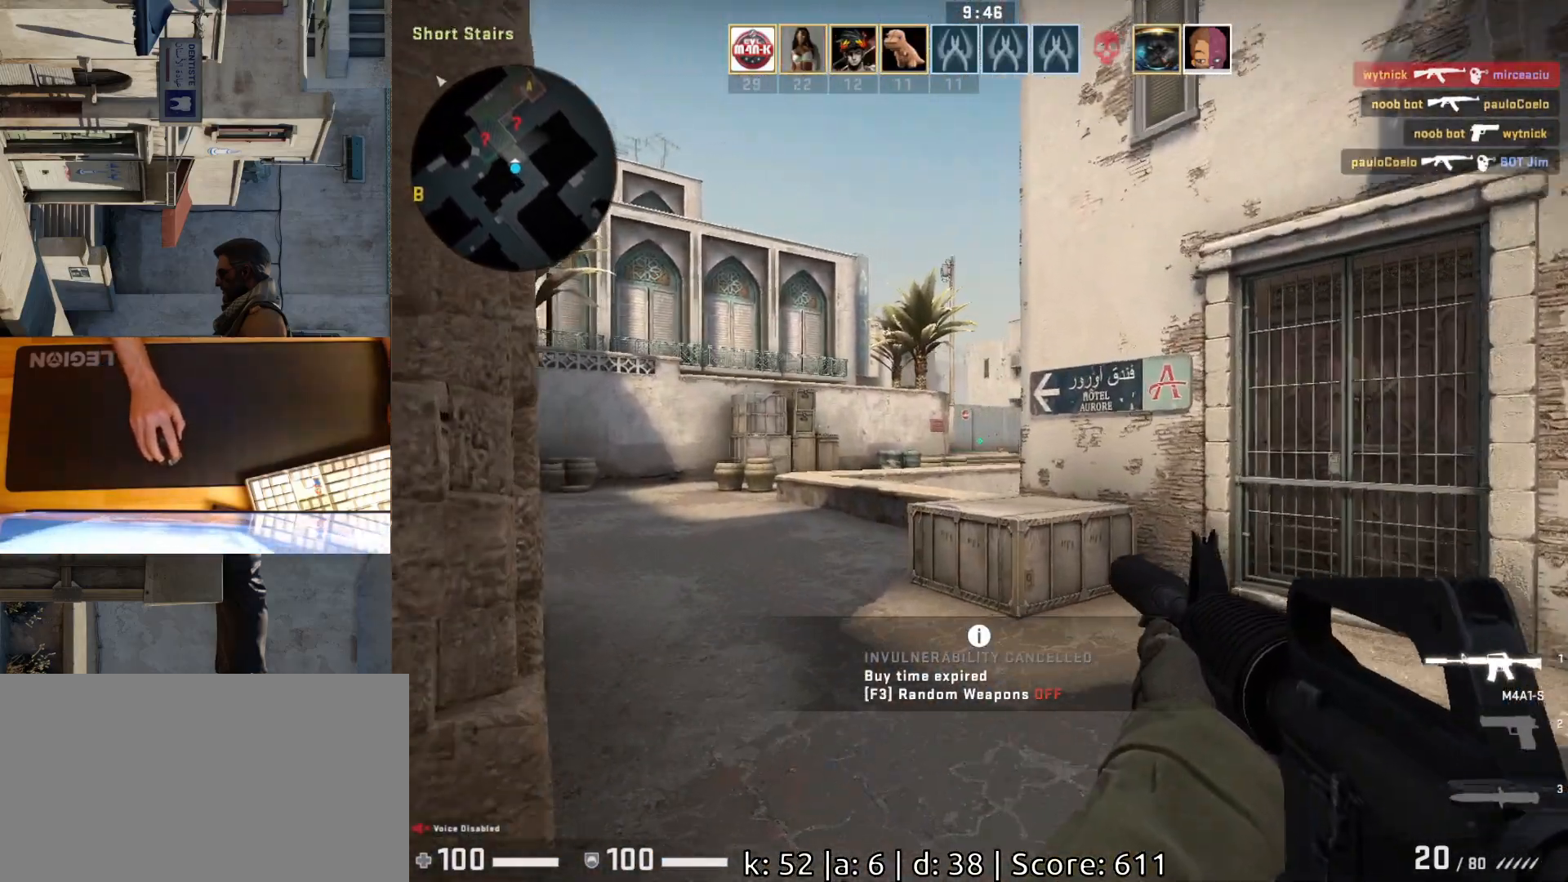
{"keys": ["a"], "mouse": [], "events": [[233, "a", "down"], [467, "w", "up"]]}
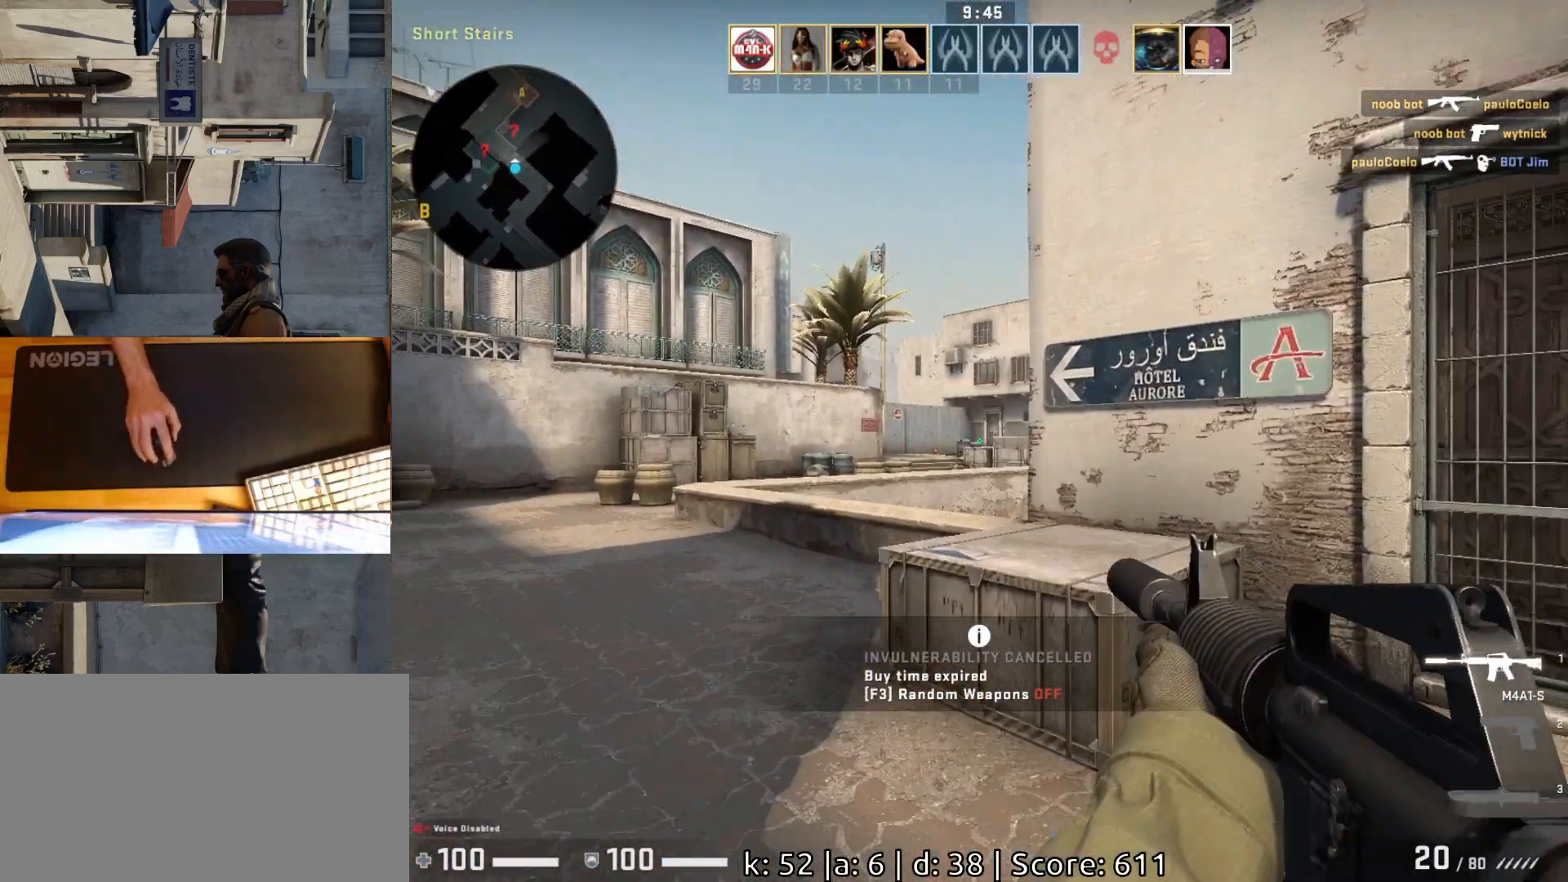
{"keys": ["a"], "mouse": [], "events": [[17, "a", "up"], [117, "a", "down"], [300, "a", "up"], [317, "d", "down"], [400, "a", "down"], [417, "d", "up"]]}
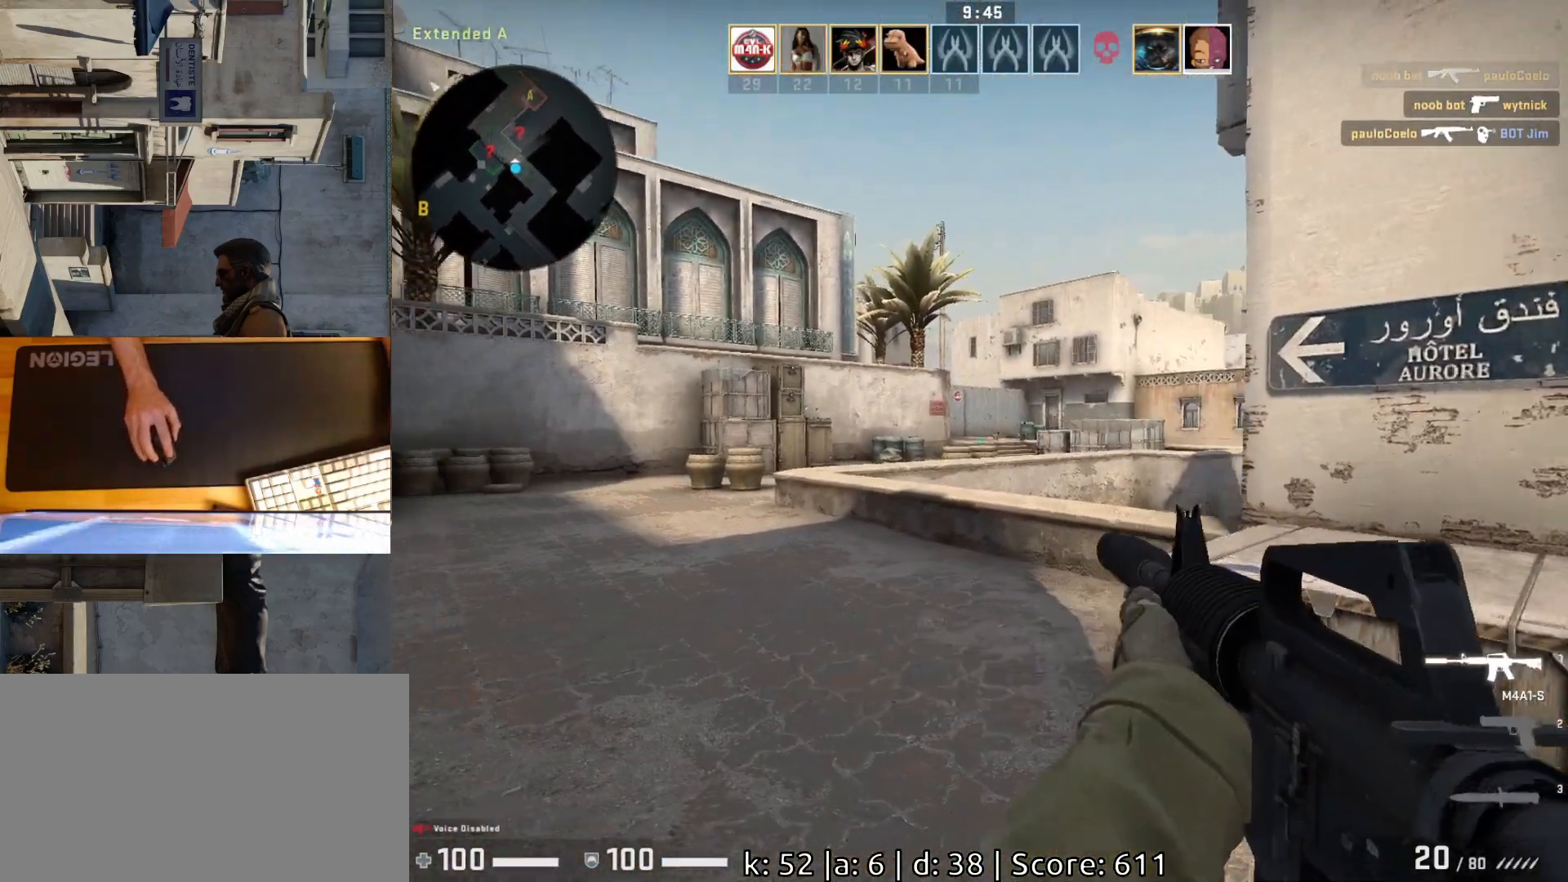
{"keys": ["a"], "mouse": [], "events": [[183, "w", "down"], [333, "w", "up"]]}
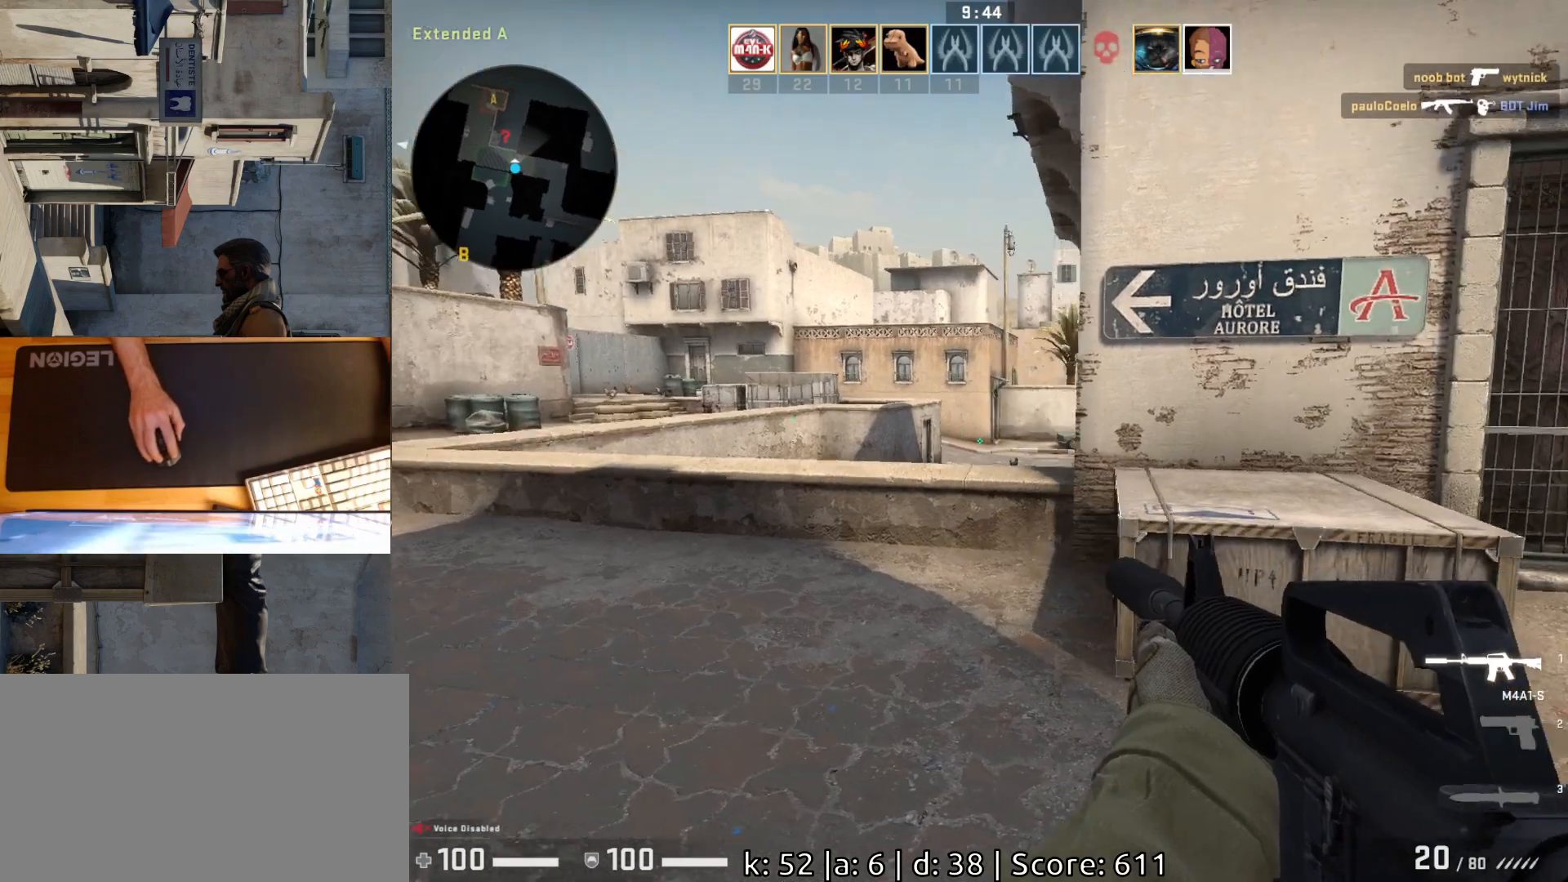
{"keys": ["a"], "mouse": [], "events": []}
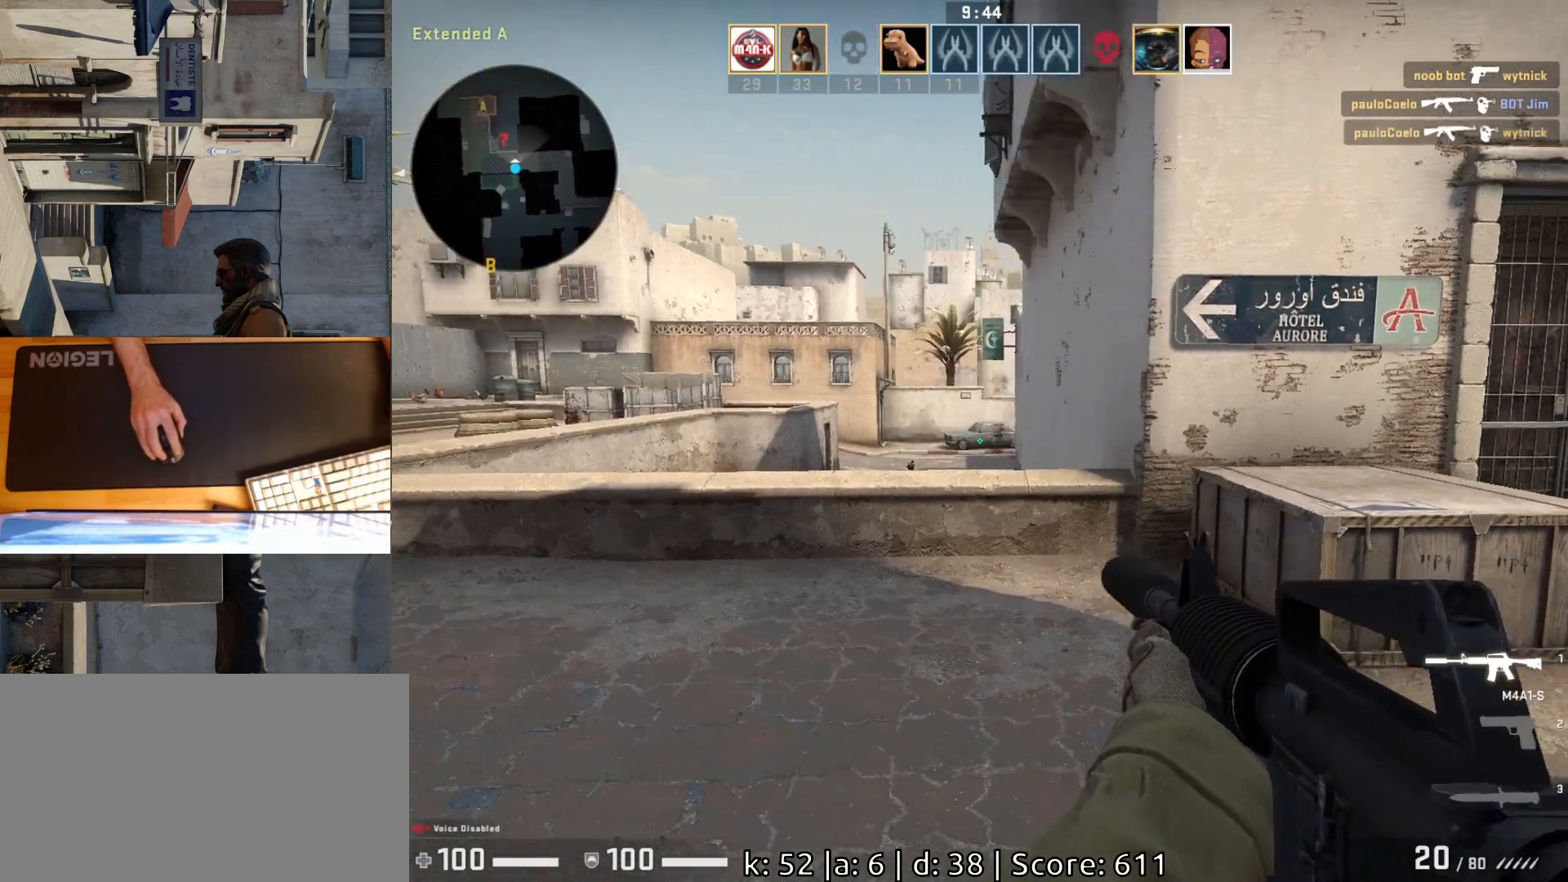
{"keys": ["a"], "mouse": [], "events": []}
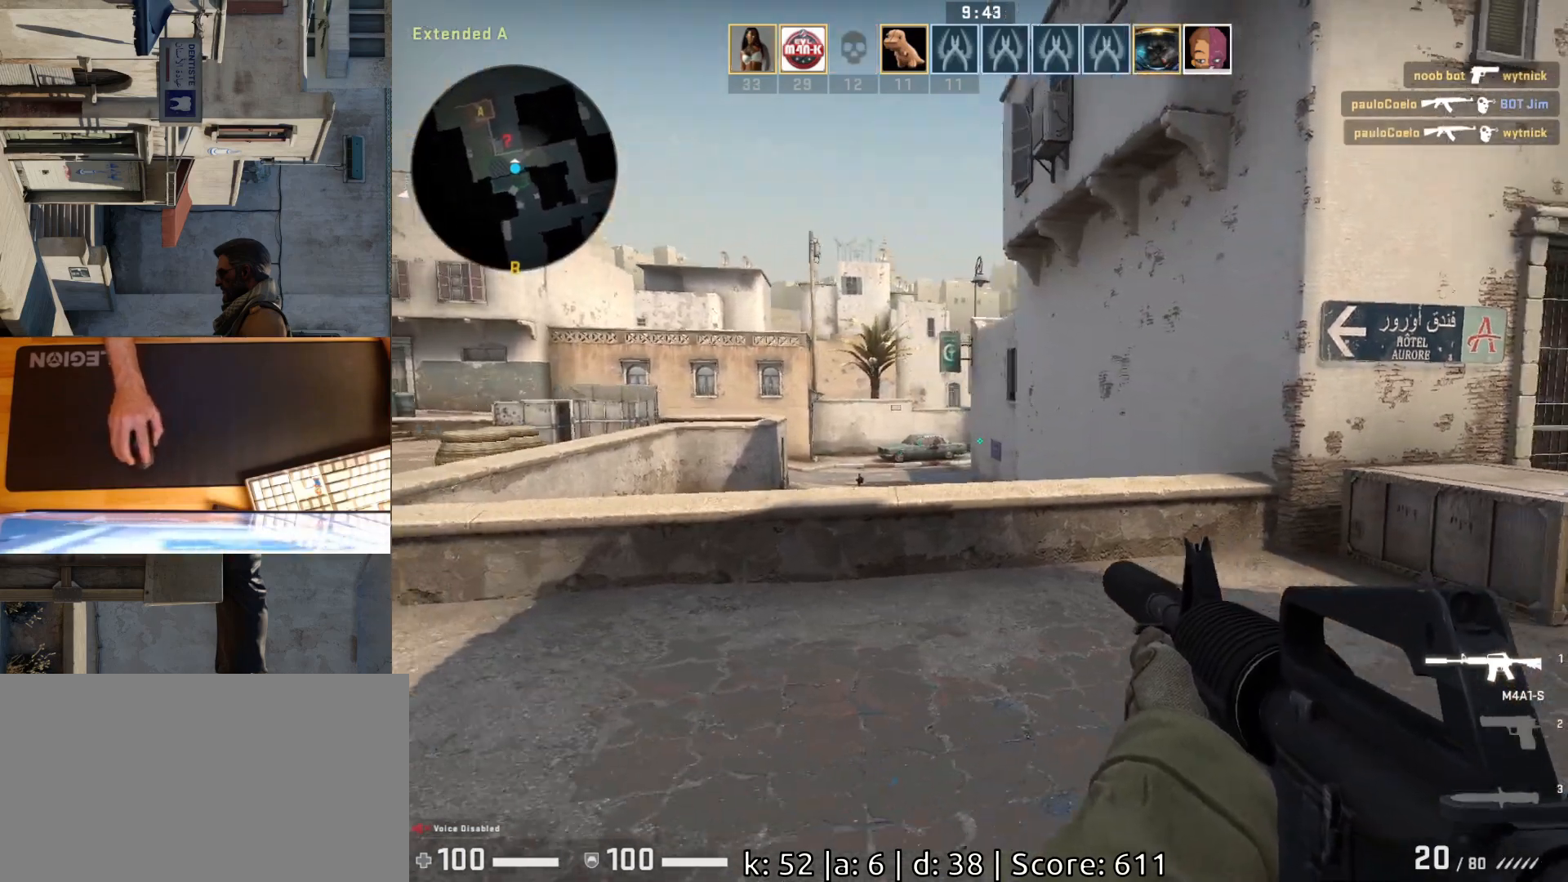
{"keys": ["a", "w"], "mouse": [], "events": [[450, "w", "down"]]}
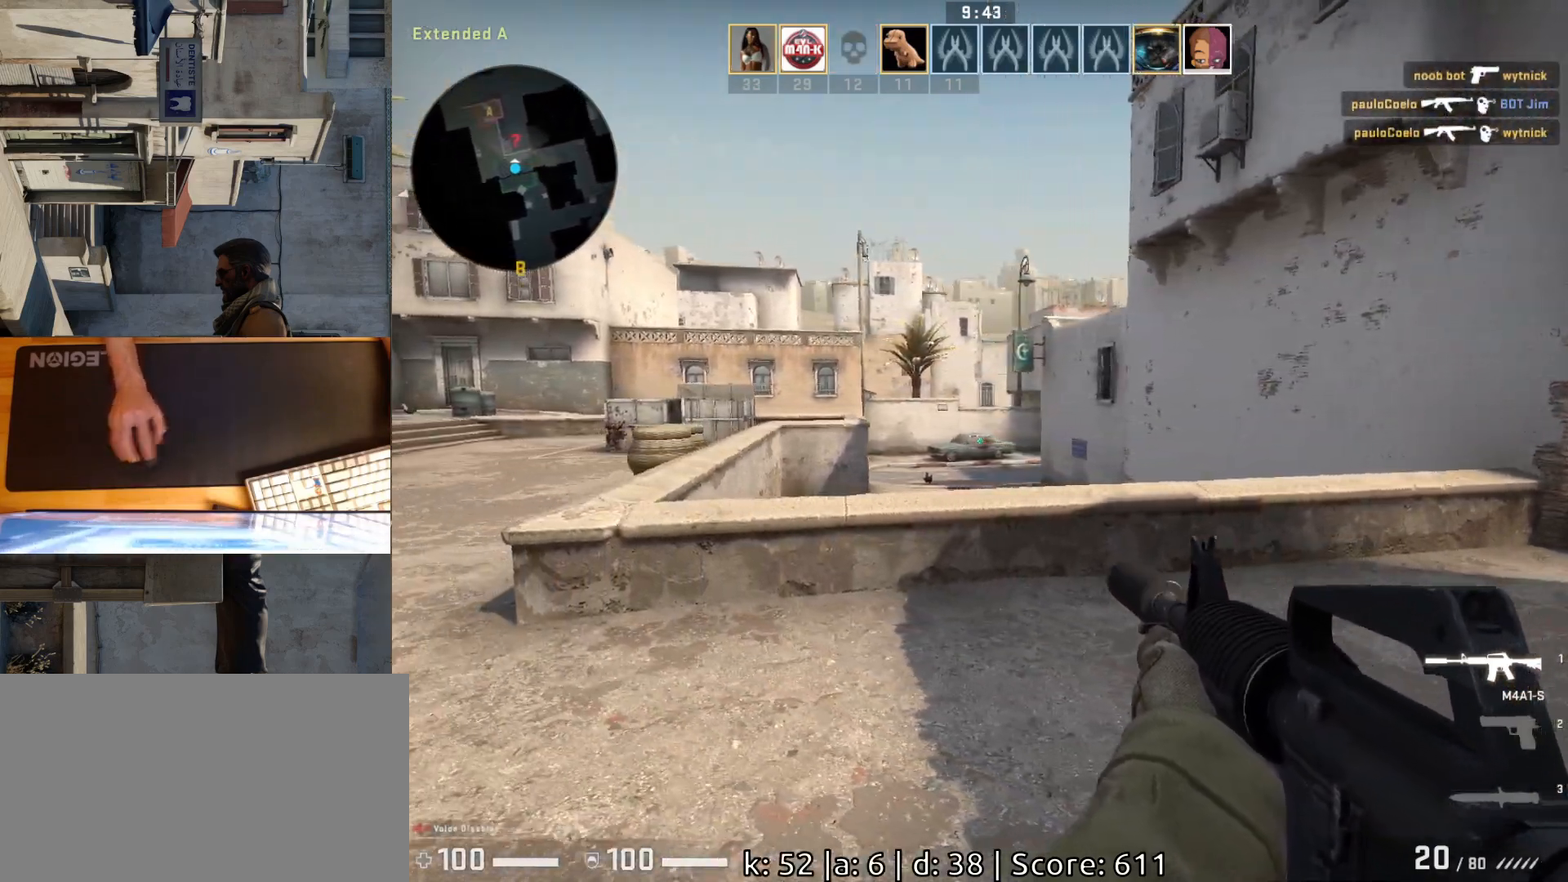
{"keys": ["a"], "mouse": [], "events": [[50, "a", "up"], [167, "a", "down"], [217, "w", "up"]]}